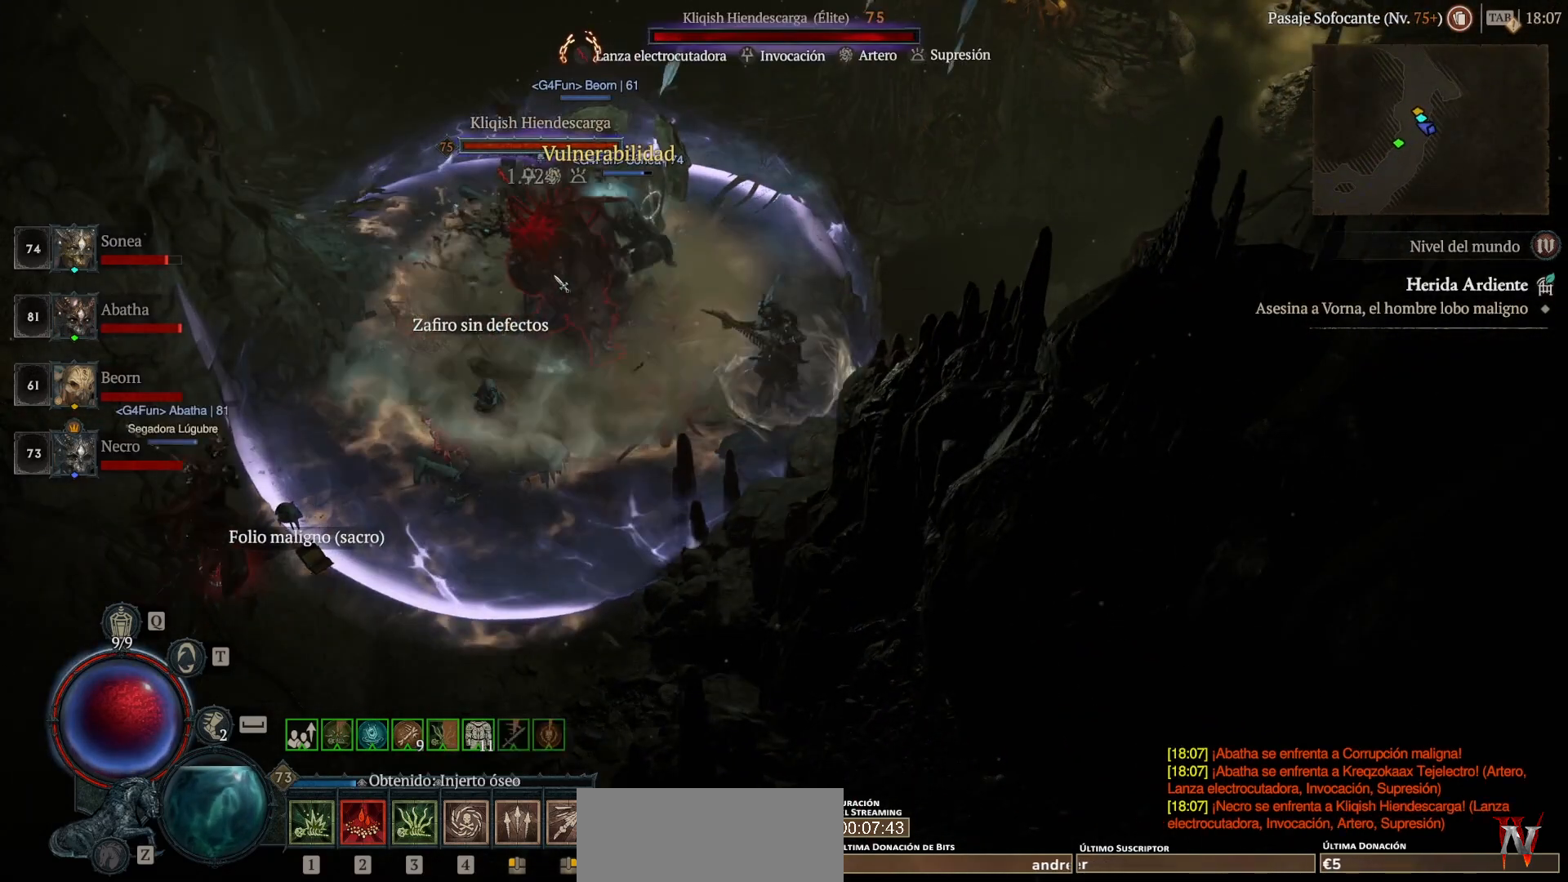
Gameplay with keyboard and mouse; each line is a JSON object with the keys and mouse buttons held at the frame after it. "events" lists presses ("down") and releases ("up") of "backspace", "caps_lock", "ctrl", "down", "left", "return", "right", "shift_l", "shift_r", "space", "super", "tab", "up", "mouse_left", "mouse_wheel" and "mouse_right" between this image and that frame as [ms after this image, input, new state], when the widget could be followed in between. "mouse_left", "mouse_wheel", "mouse_right" = the "left", "wheel", "right" buttons of the "mouse" list. No other keys are recorded. "wheel" means that the mouse wheel is clicked or scrolled. Not read: mouse_move other_keys.
{"keys": ["shift_l"], "mouse": ["right"], "events": []}
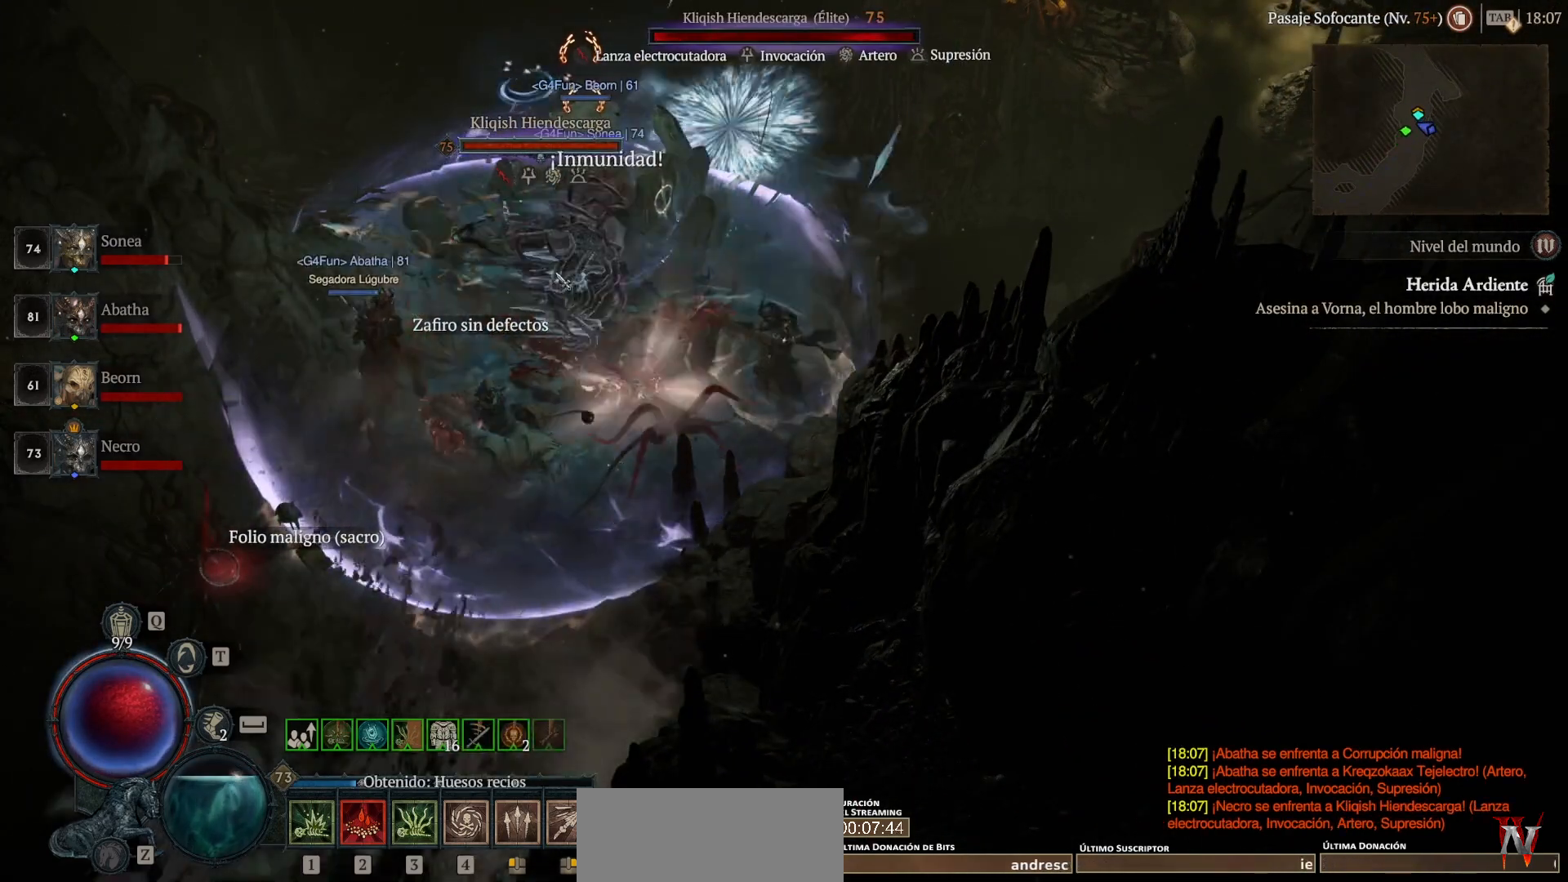
{"keys": ["shift_l"], "mouse": ["right"], "events": []}
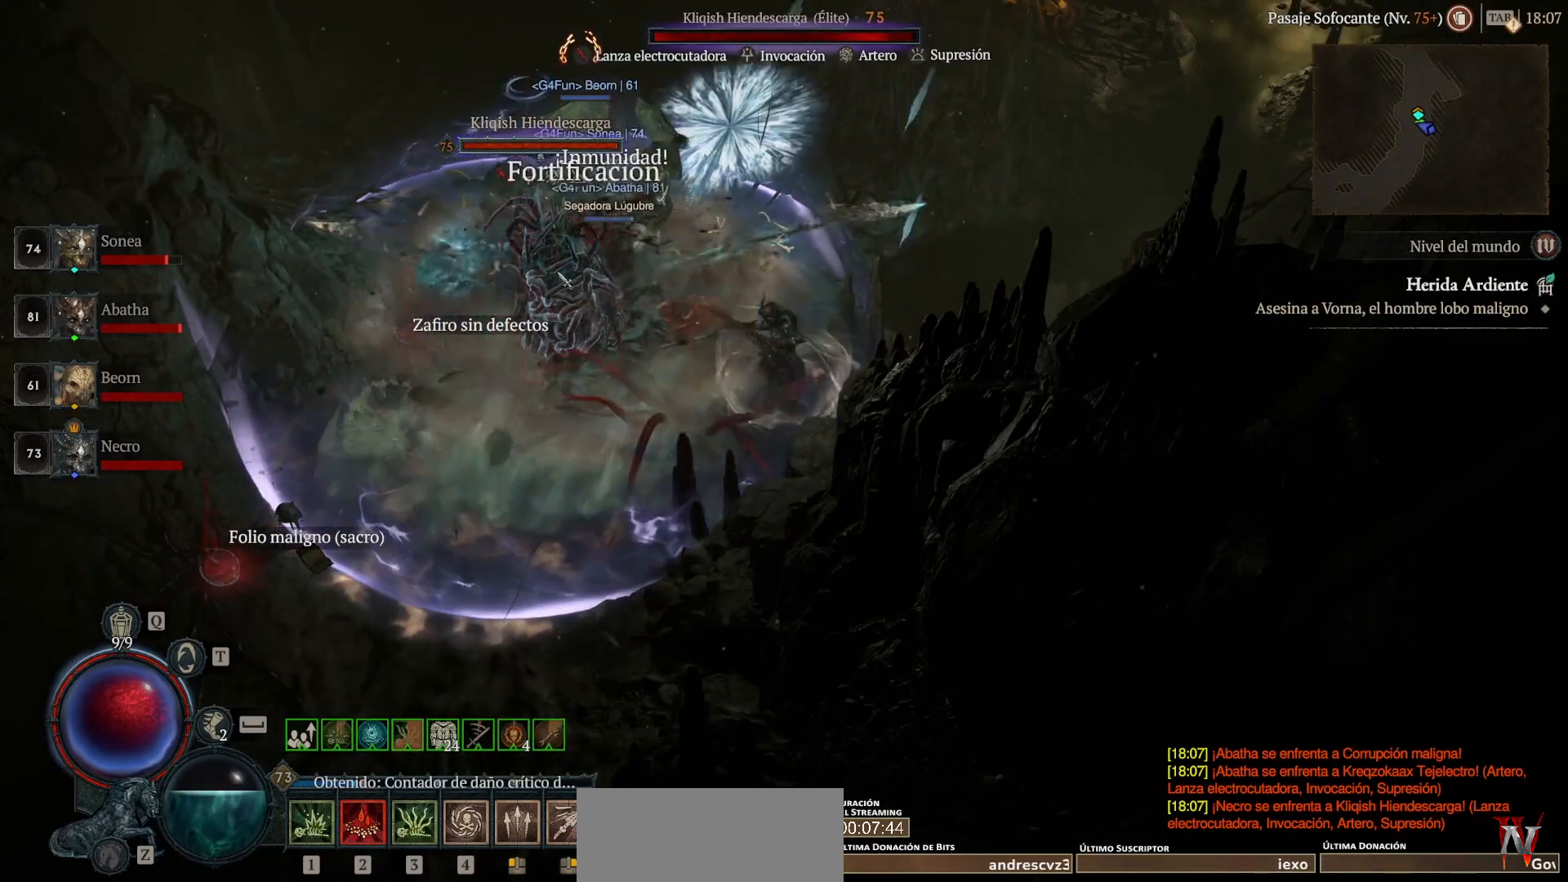
{"keys": ["shift_l"], "mouse": ["right"], "events": []}
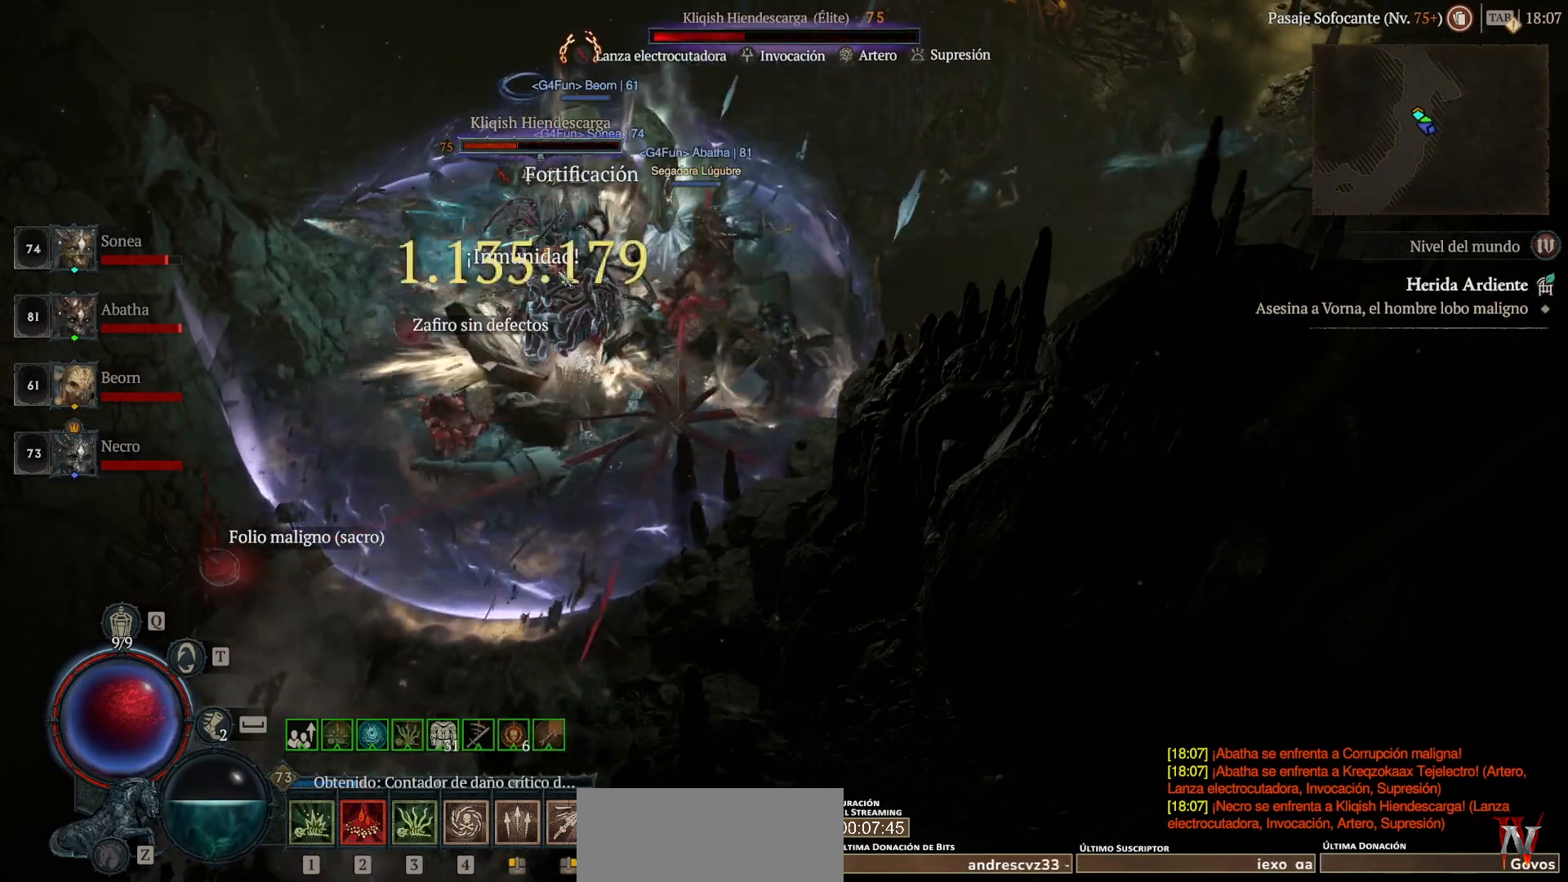
{"keys": ["shift_l"], "mouse": ["right"], "events": []}
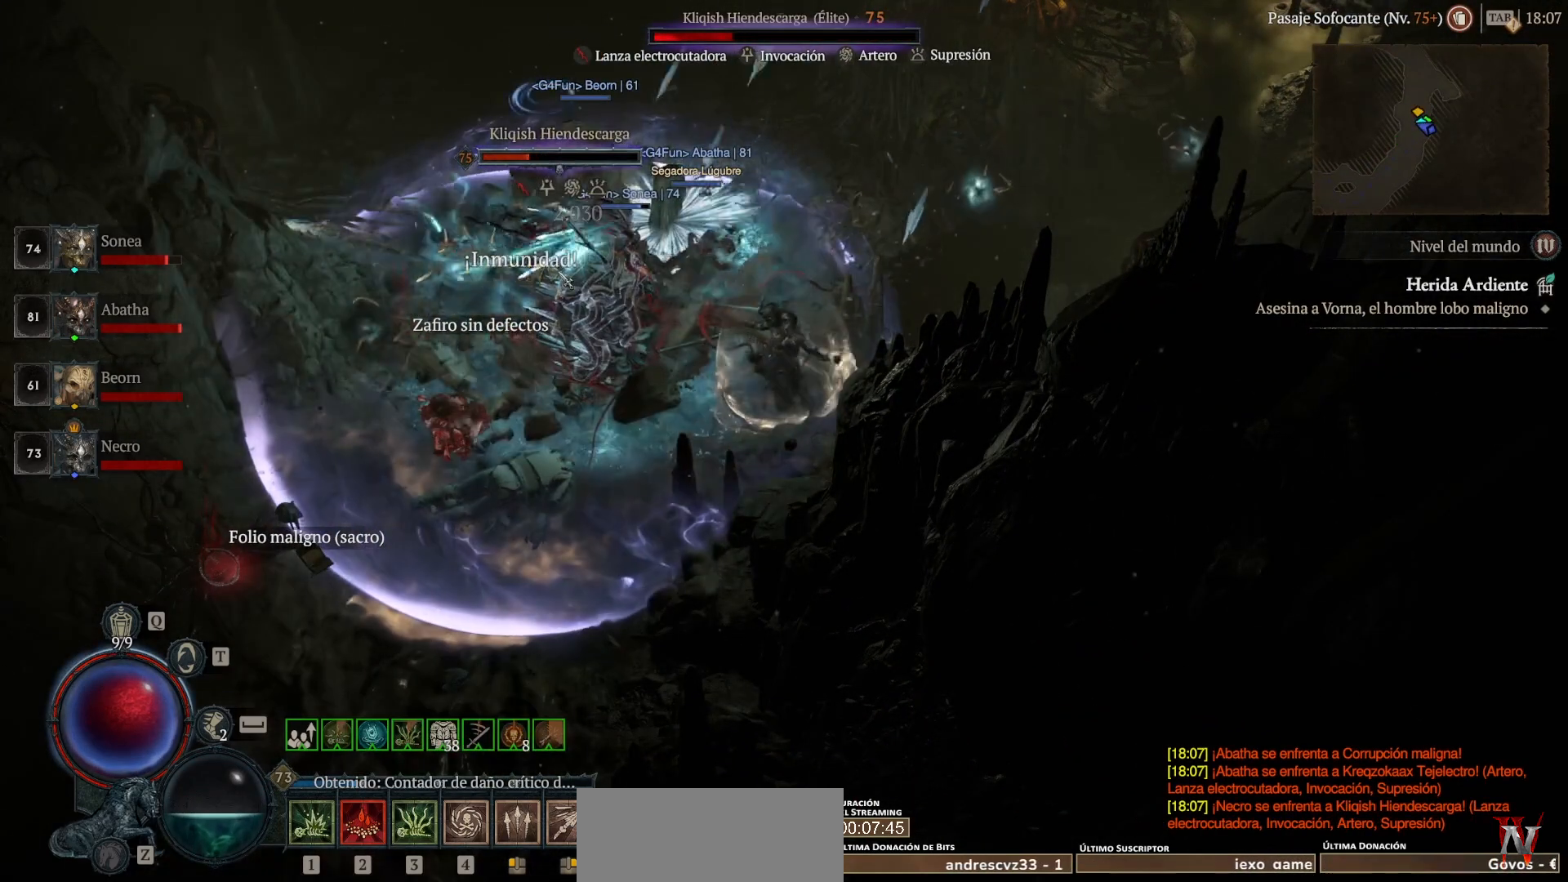
{"keys": [], "mouse": [], "events": [[360, "mouse_right", "up"], [440, "shift_l", "up"]]}
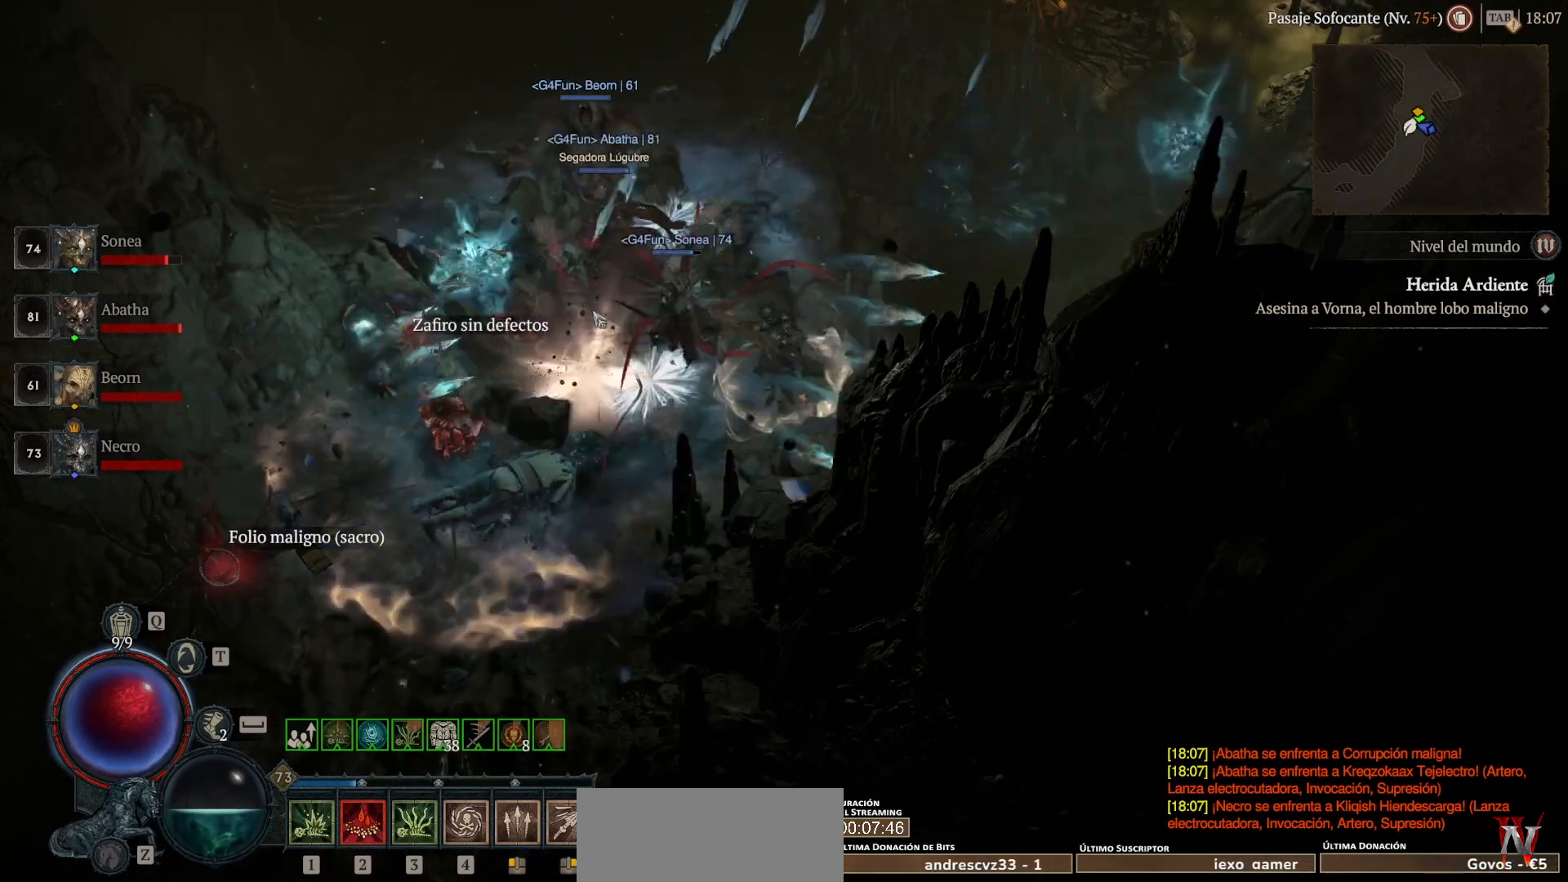
{"keys": [], "mouse": [], "events": [[200, "mouse_left", "down"], [200, "super", "down"], [440, "mouse_left", "up"], [440, "super", "up"]]}
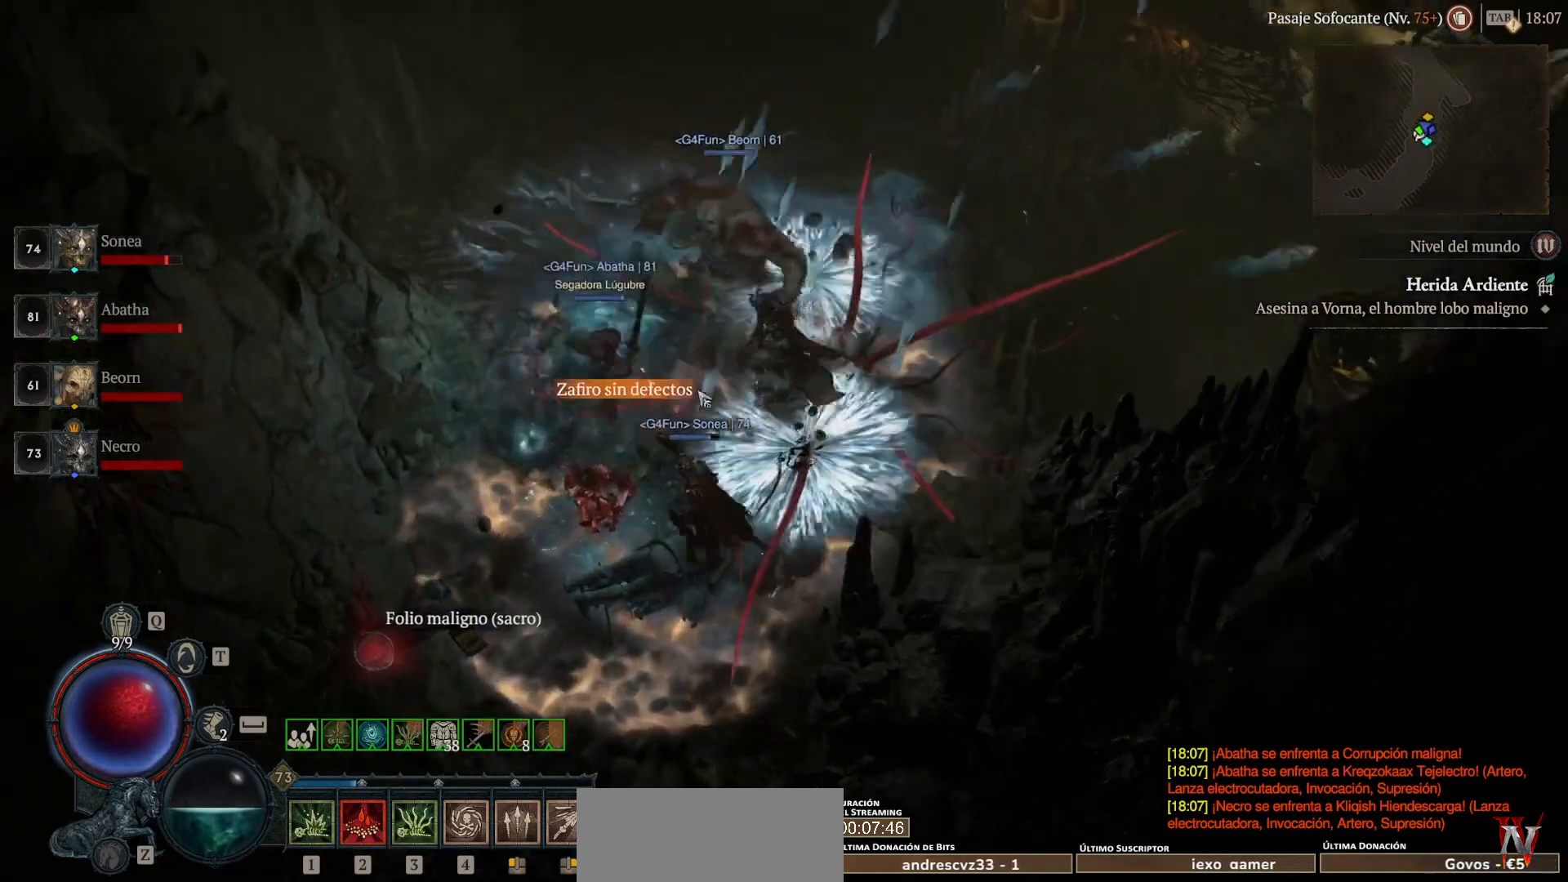
{"keys": [], "mouse": [], "events": []}
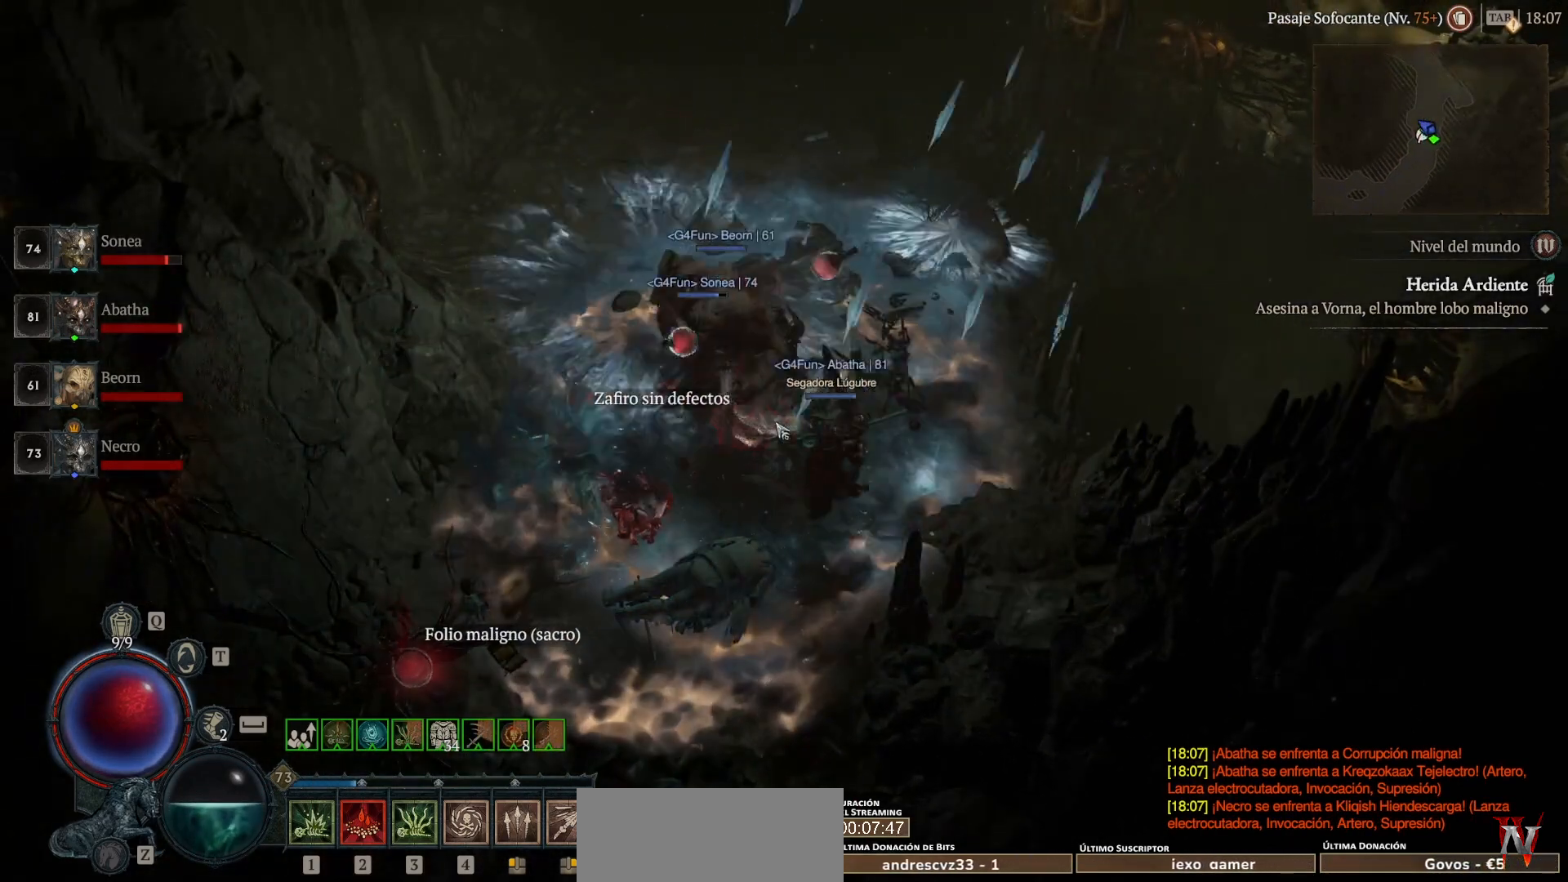
{"keys": [], "mouse": [], "events": []}
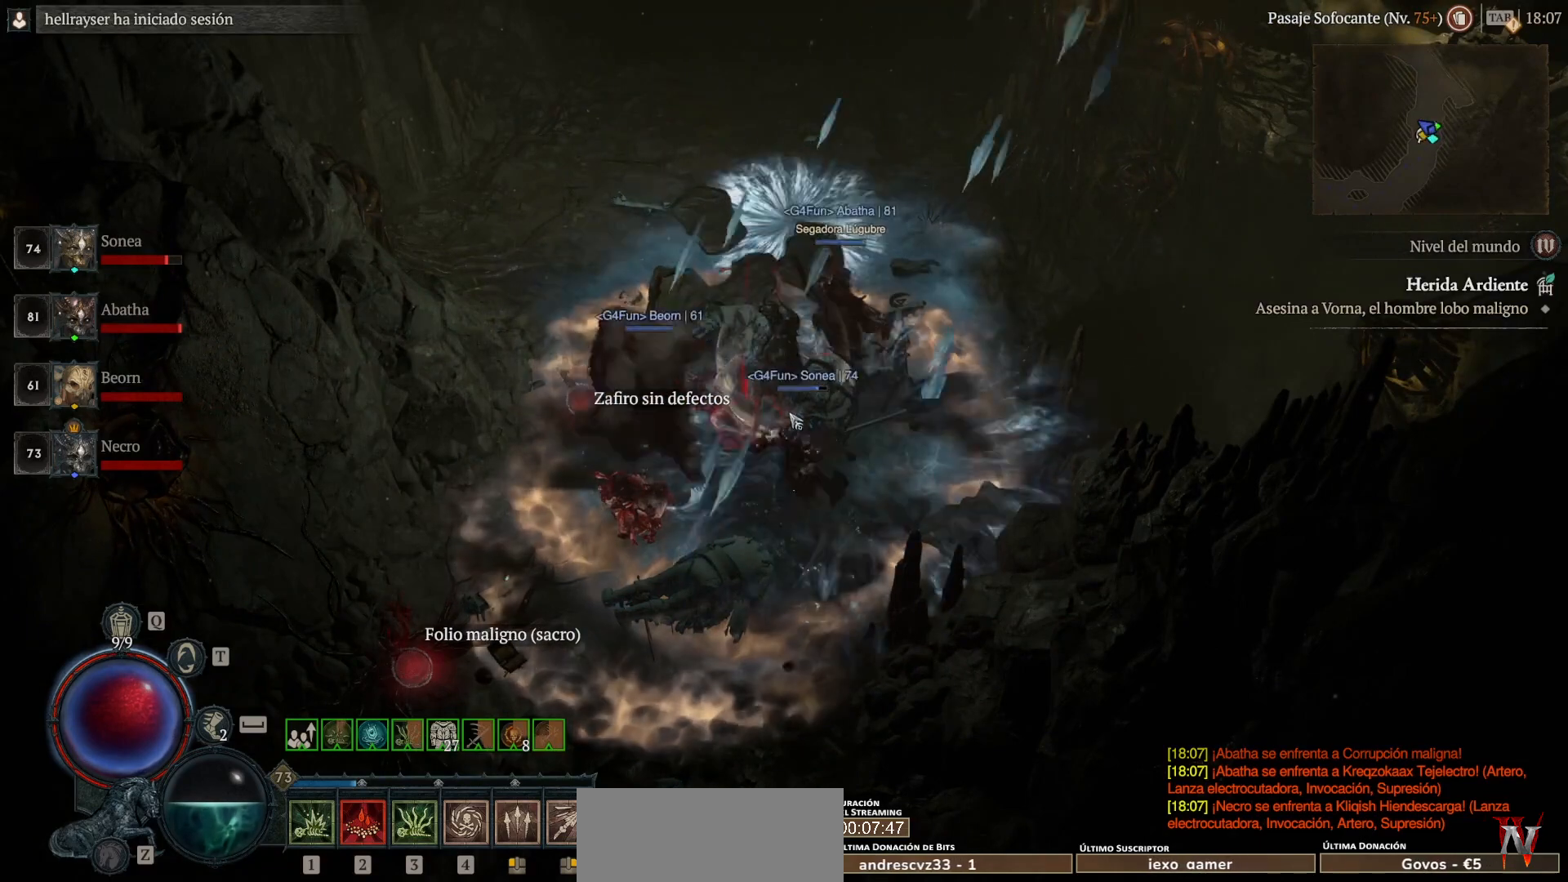
{"keys": [], "mouse": [], "events": []}
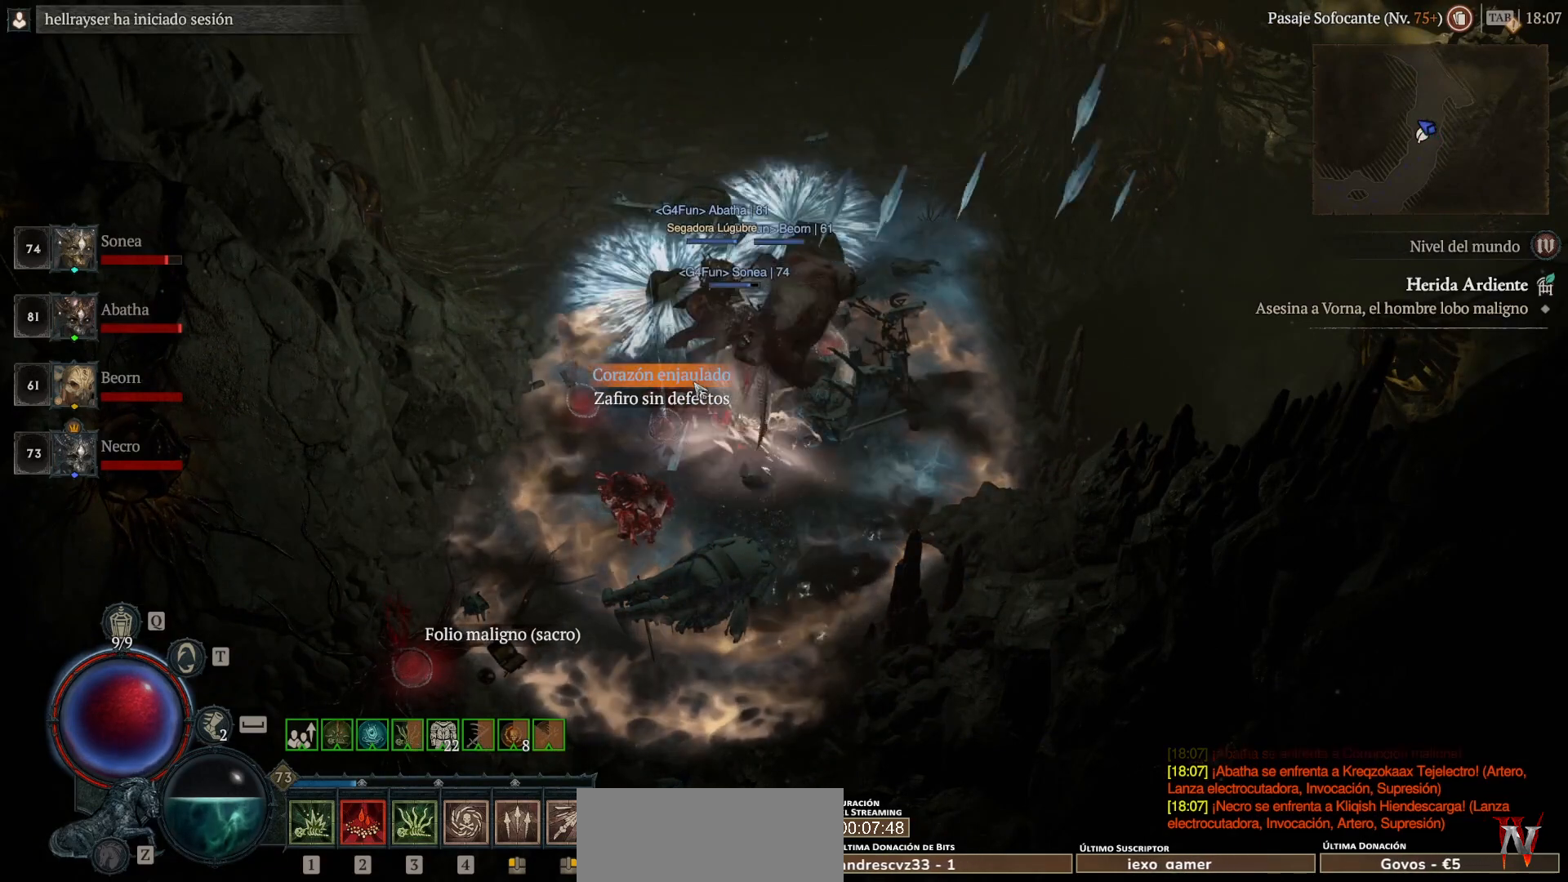
{"keys": ["super"], "mouse": ["left"], "events": [[160, "mouse_left", "down"], [160, "super", "down"], [240, "mouse_left", "up"], [240, "super", "up"], [400, "mouse_left", "down"], [400, "super", "down"]]}
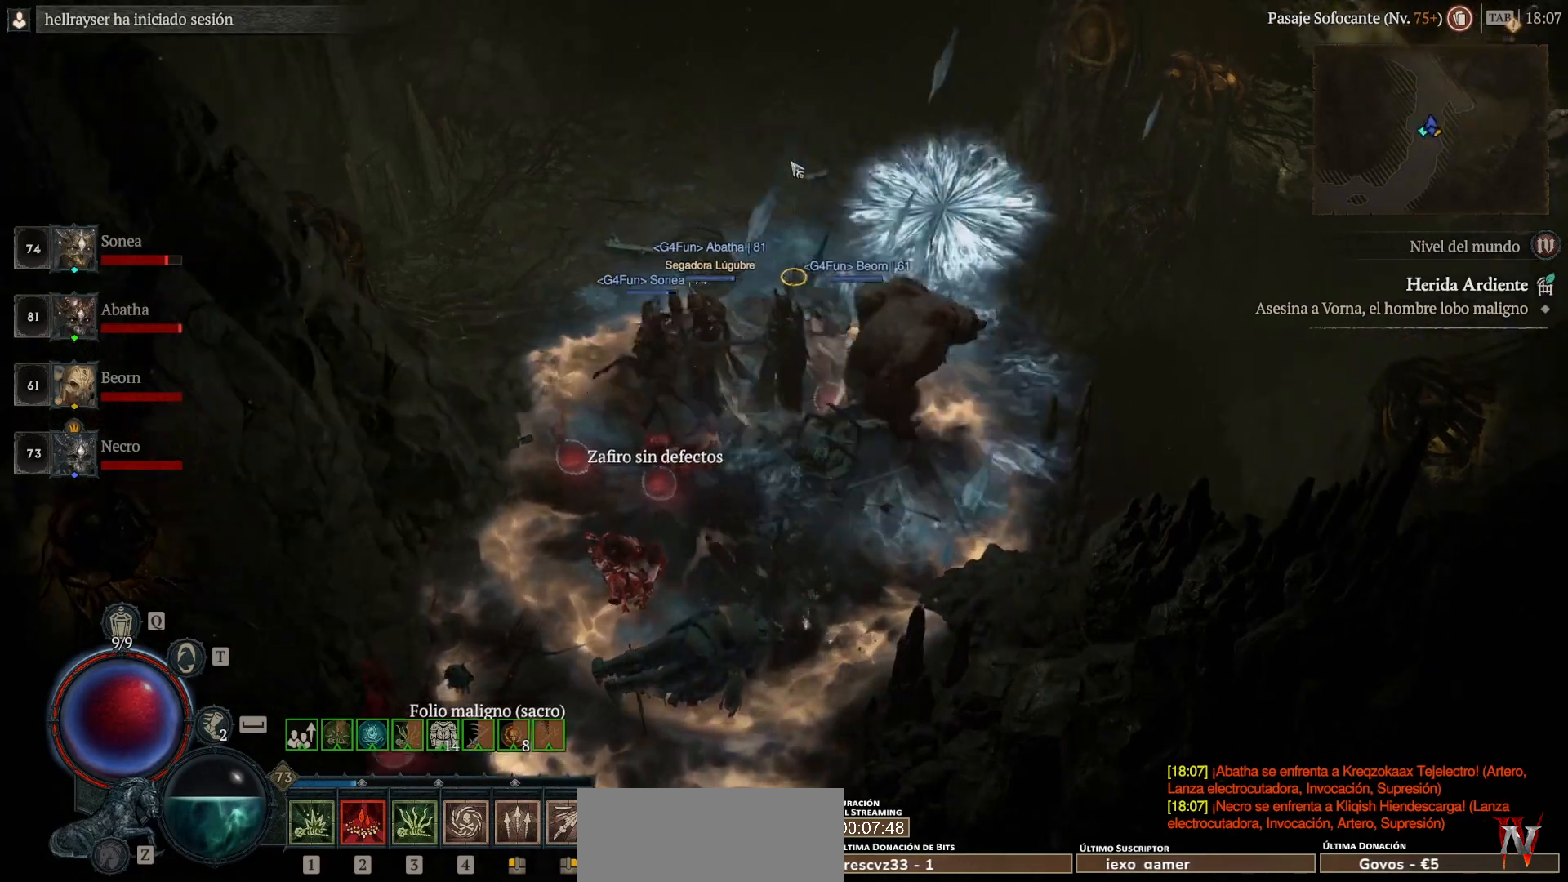
{"keys": ["super"], "mouse": ["left"], "events": []}
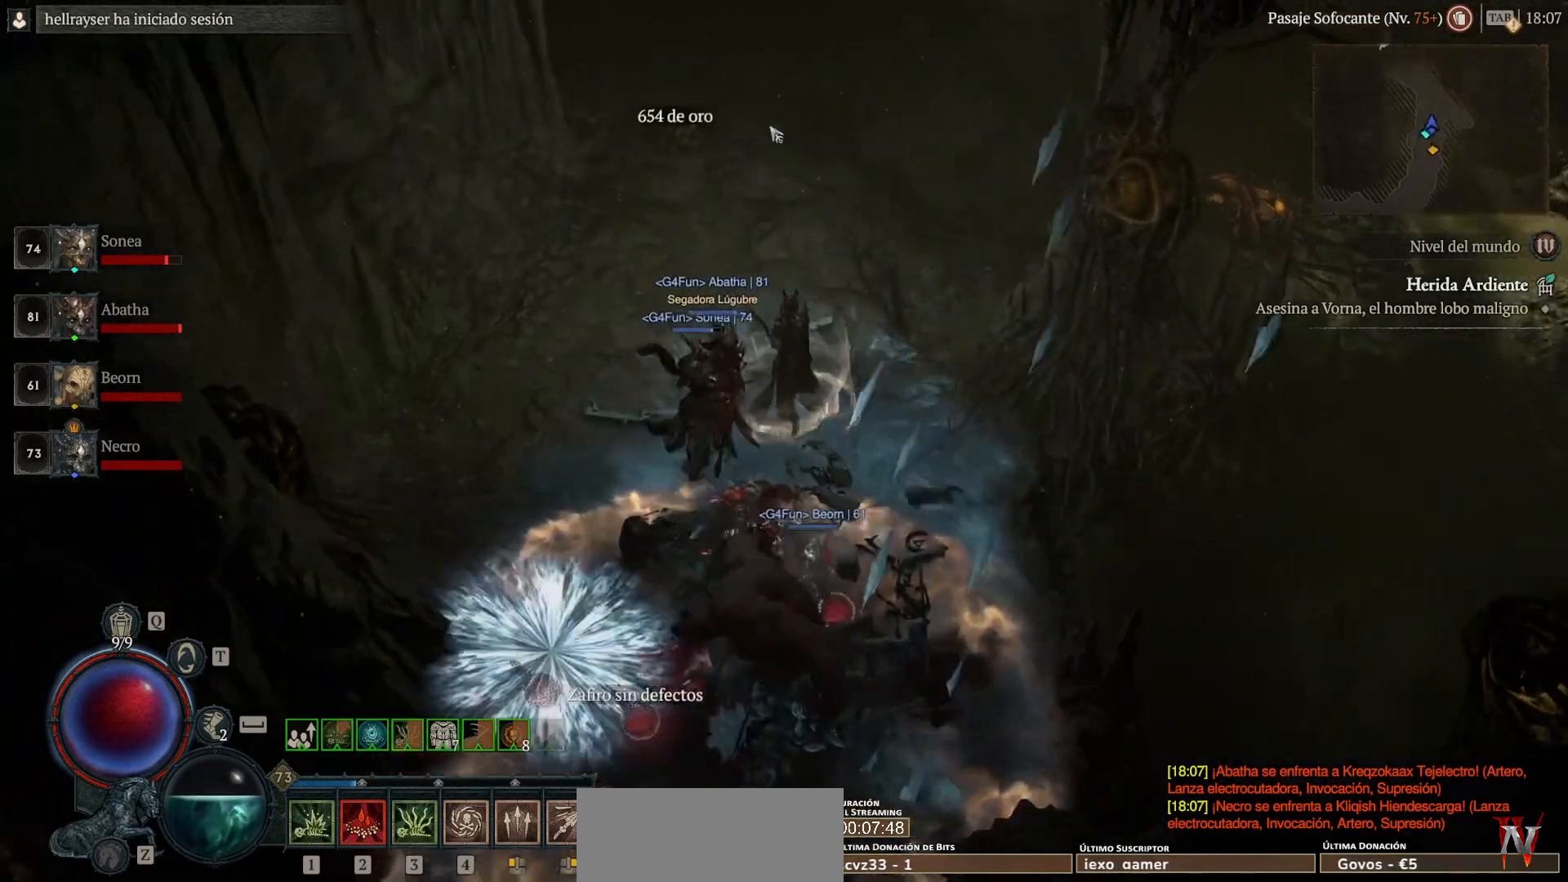
{"keys": ["super"], "mouse": ["left"], "events": [[400, "space", "down"], [440, "mouse_left", "up"], [440, "super", "up"], [480, "space", "up"], [520, "mouse_left", "down"], [520, "super", "down"]]}
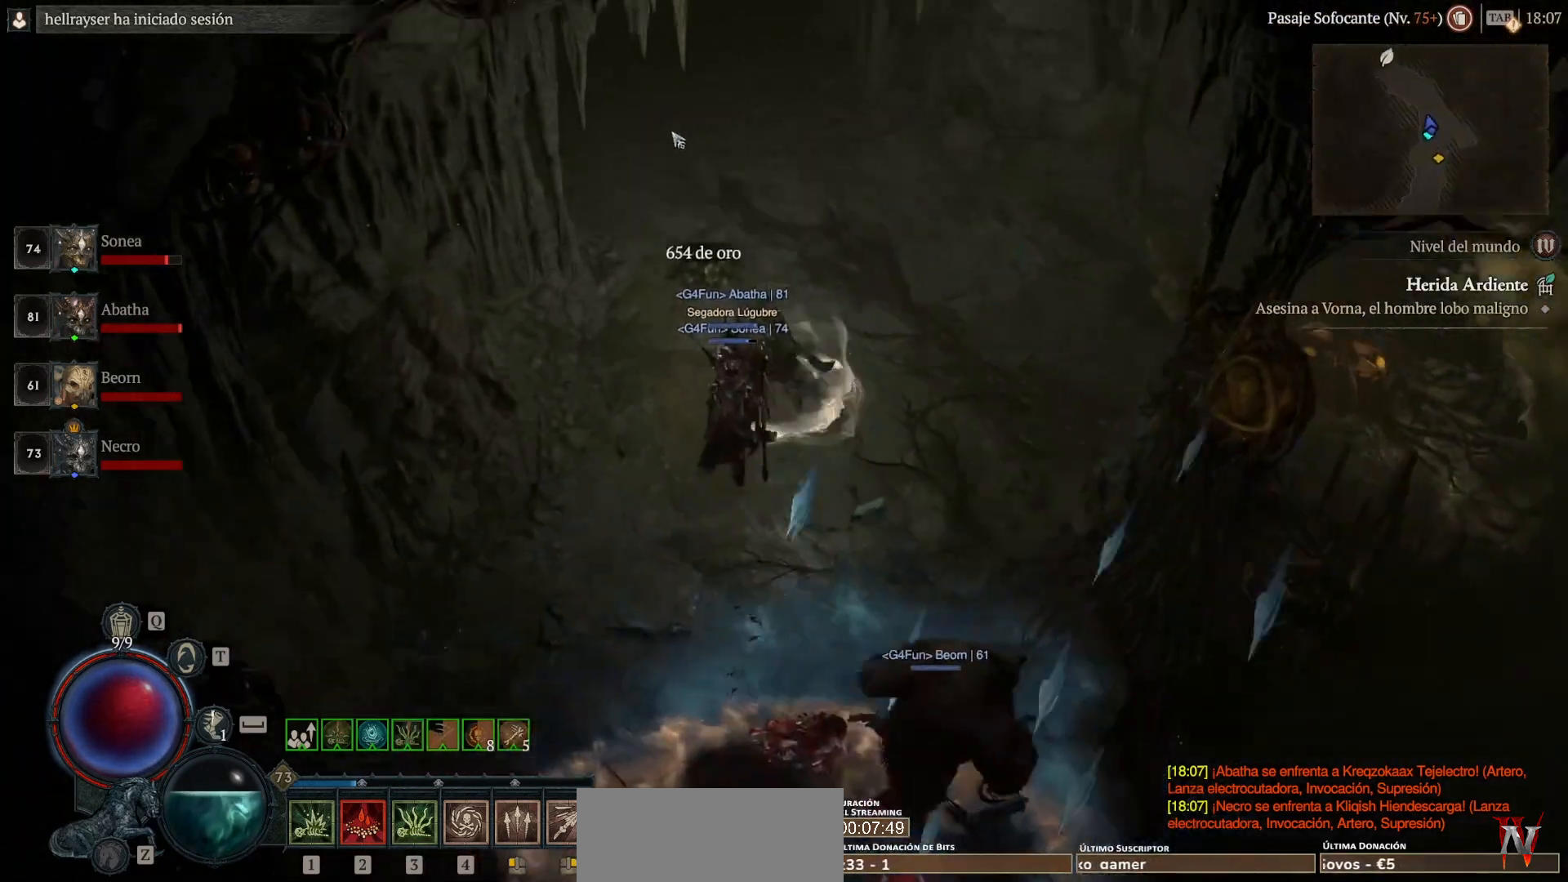
{"keys": ["super"], "mouse": ["left"], "events": []}
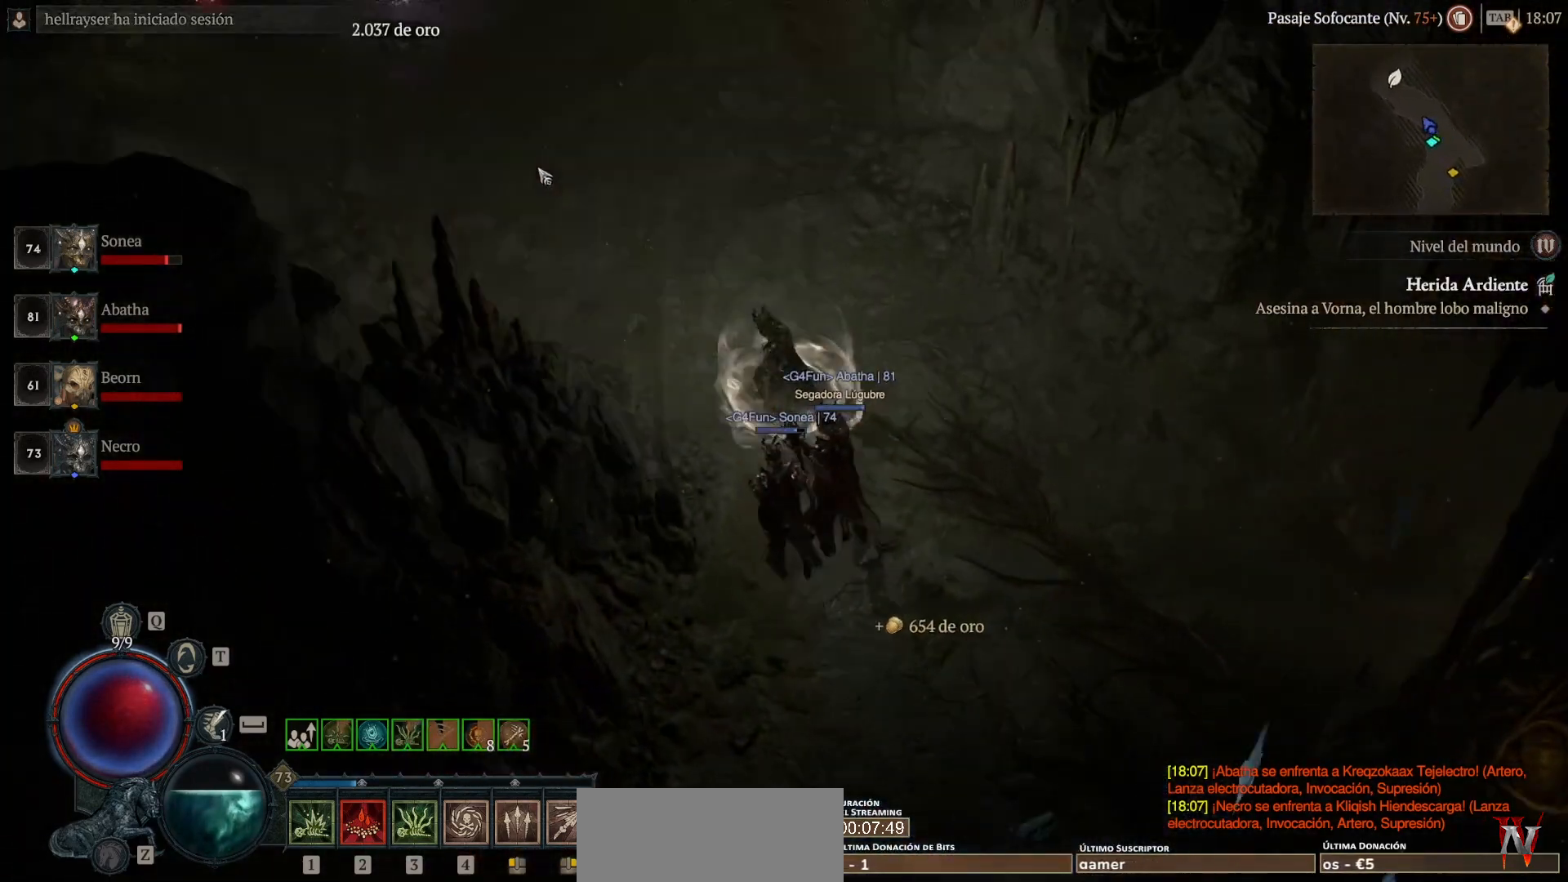
{"keys": ["super"], "mouse": ["left"], "events": []}
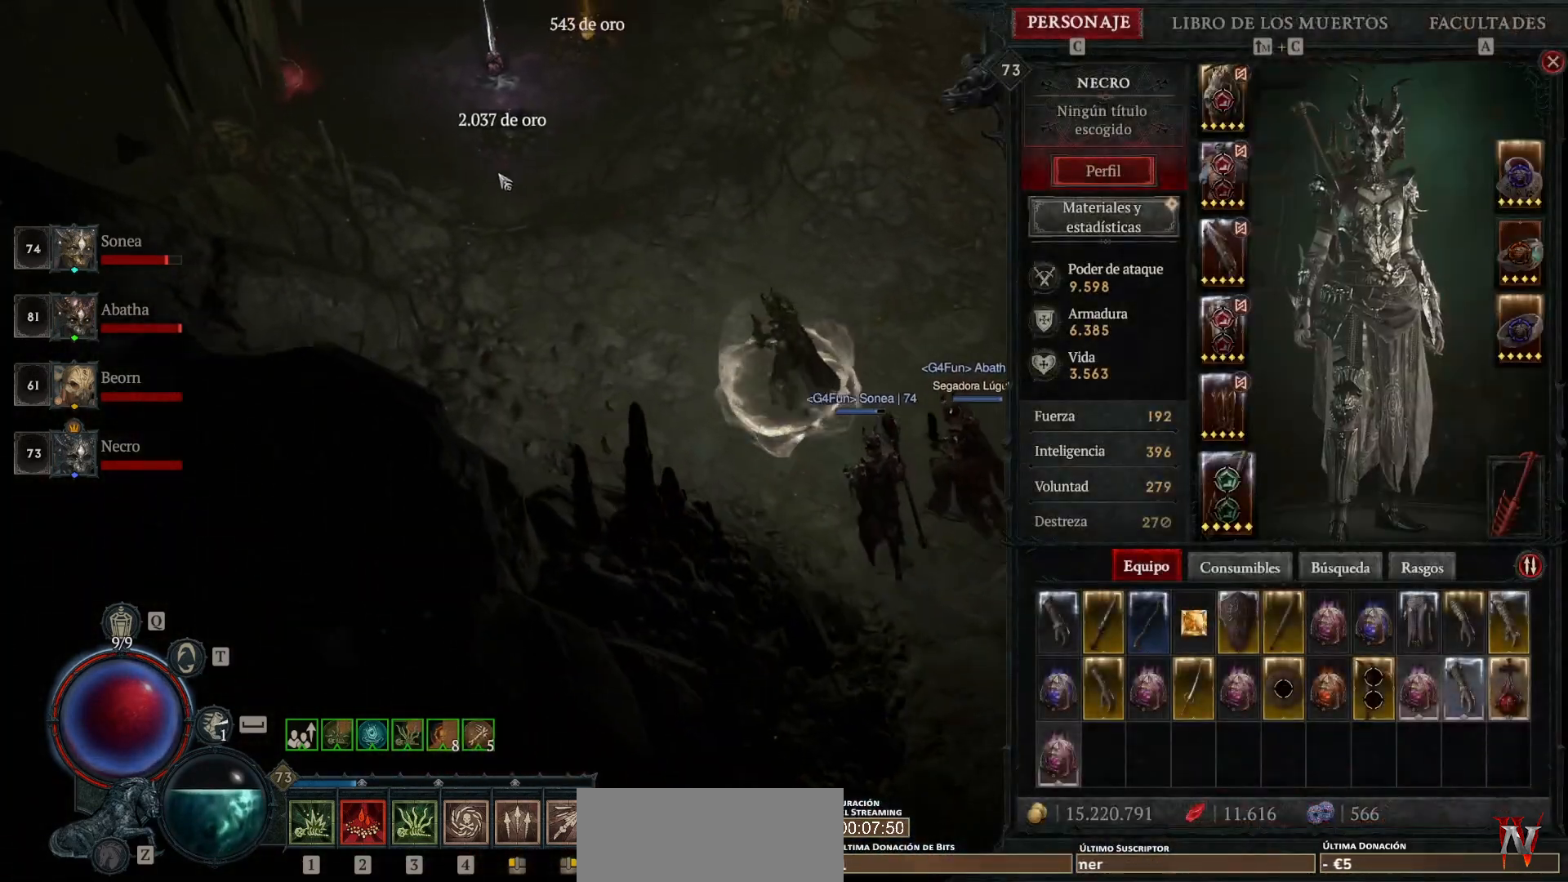
{"keys": ["super"], "mouse": ["left"], "events": []}
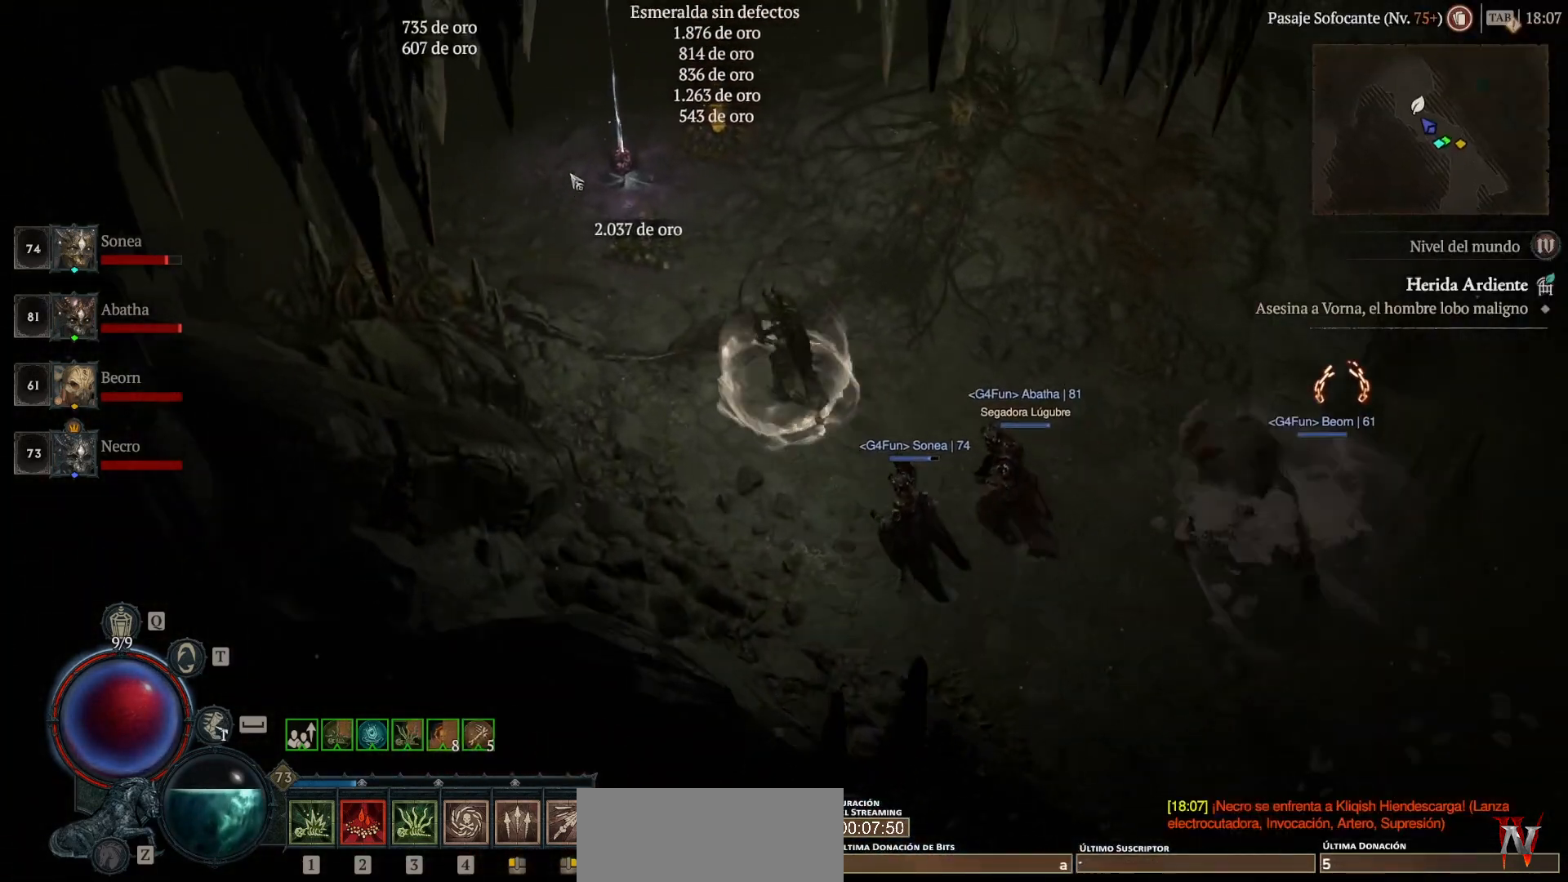
{"keys": [], "mouse": [], "events": [[440, "mouse_left", "up"], [440, "super", "up"]]}
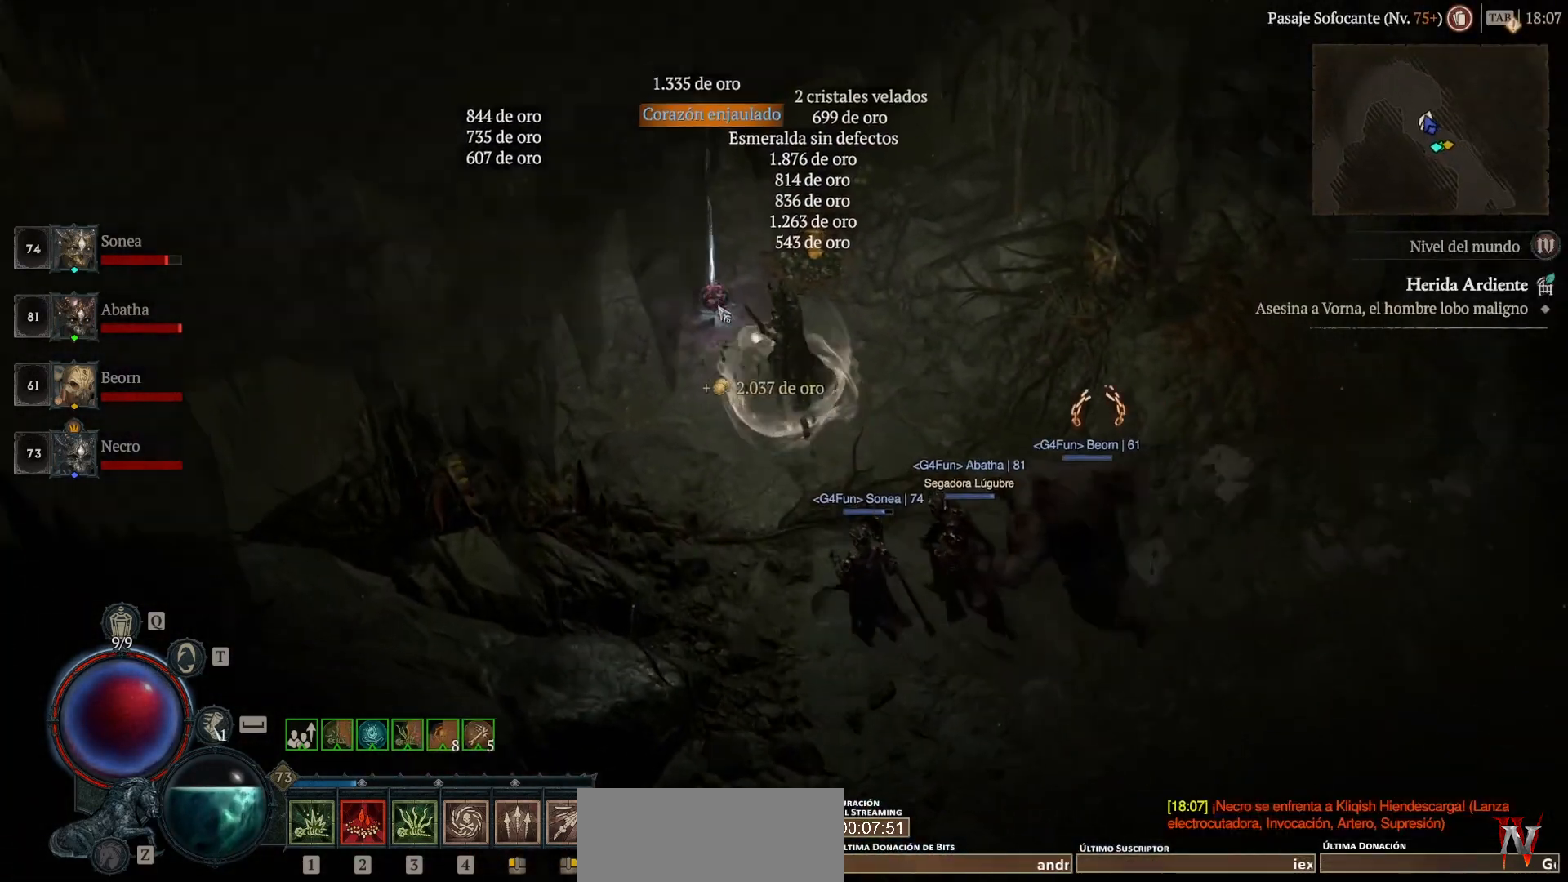
{"keys": ["super"], "mouse": ["left"], "events": [[120, "mouse_left", "down"], [120, "super", "down"], [200, "mouse_left", "up"], [200, "super", "up"], [400, "mouse_left", "down"], [400, "super", "down"]]}
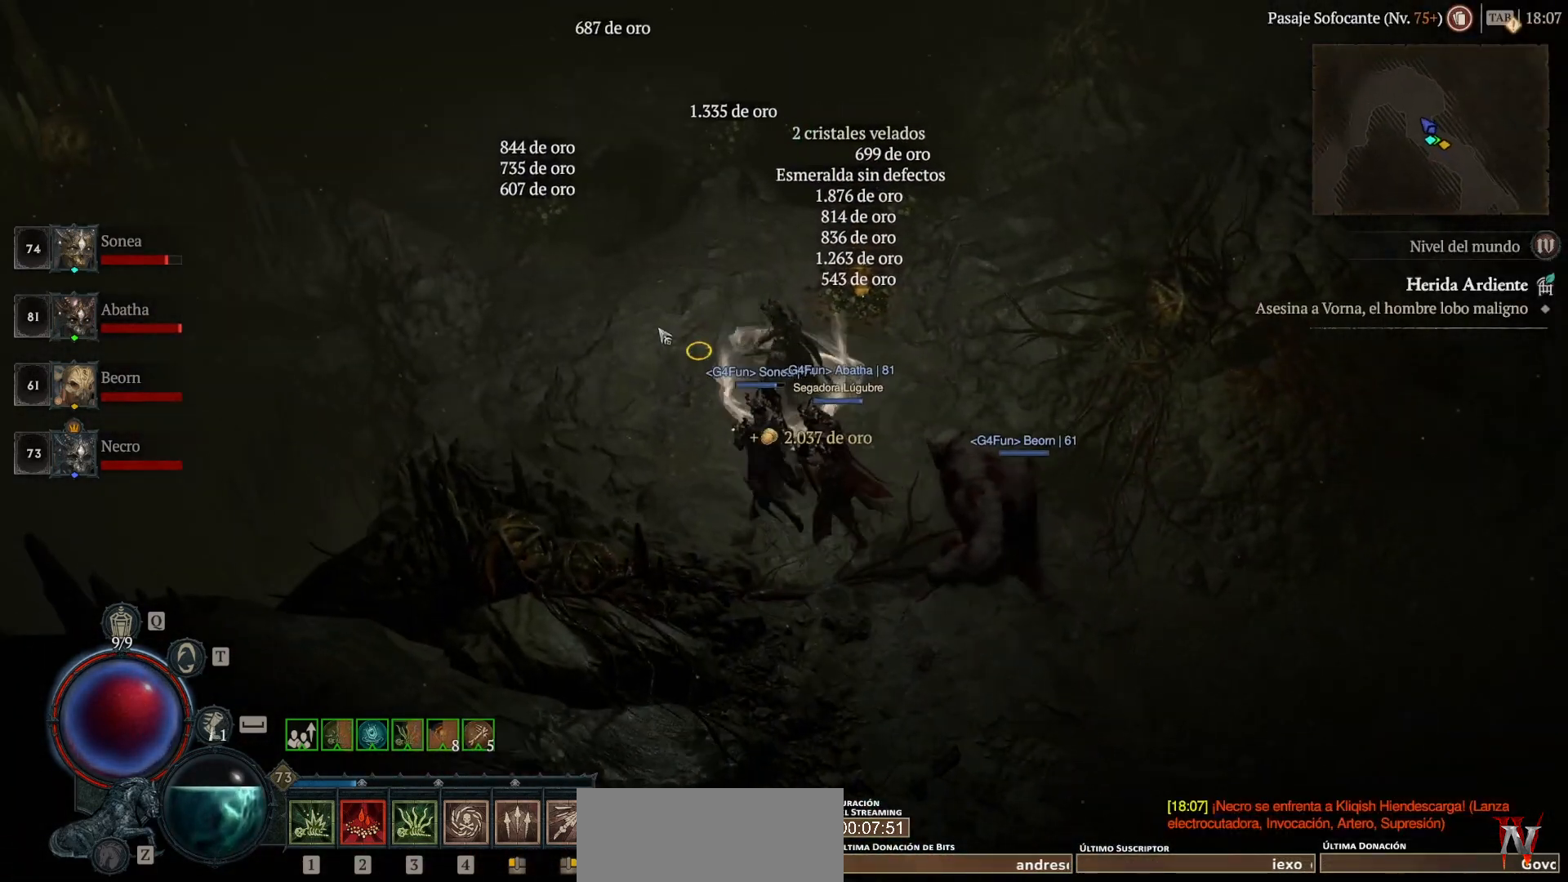
{"keys": ["super"], "mouse": ["left"], "events": []}
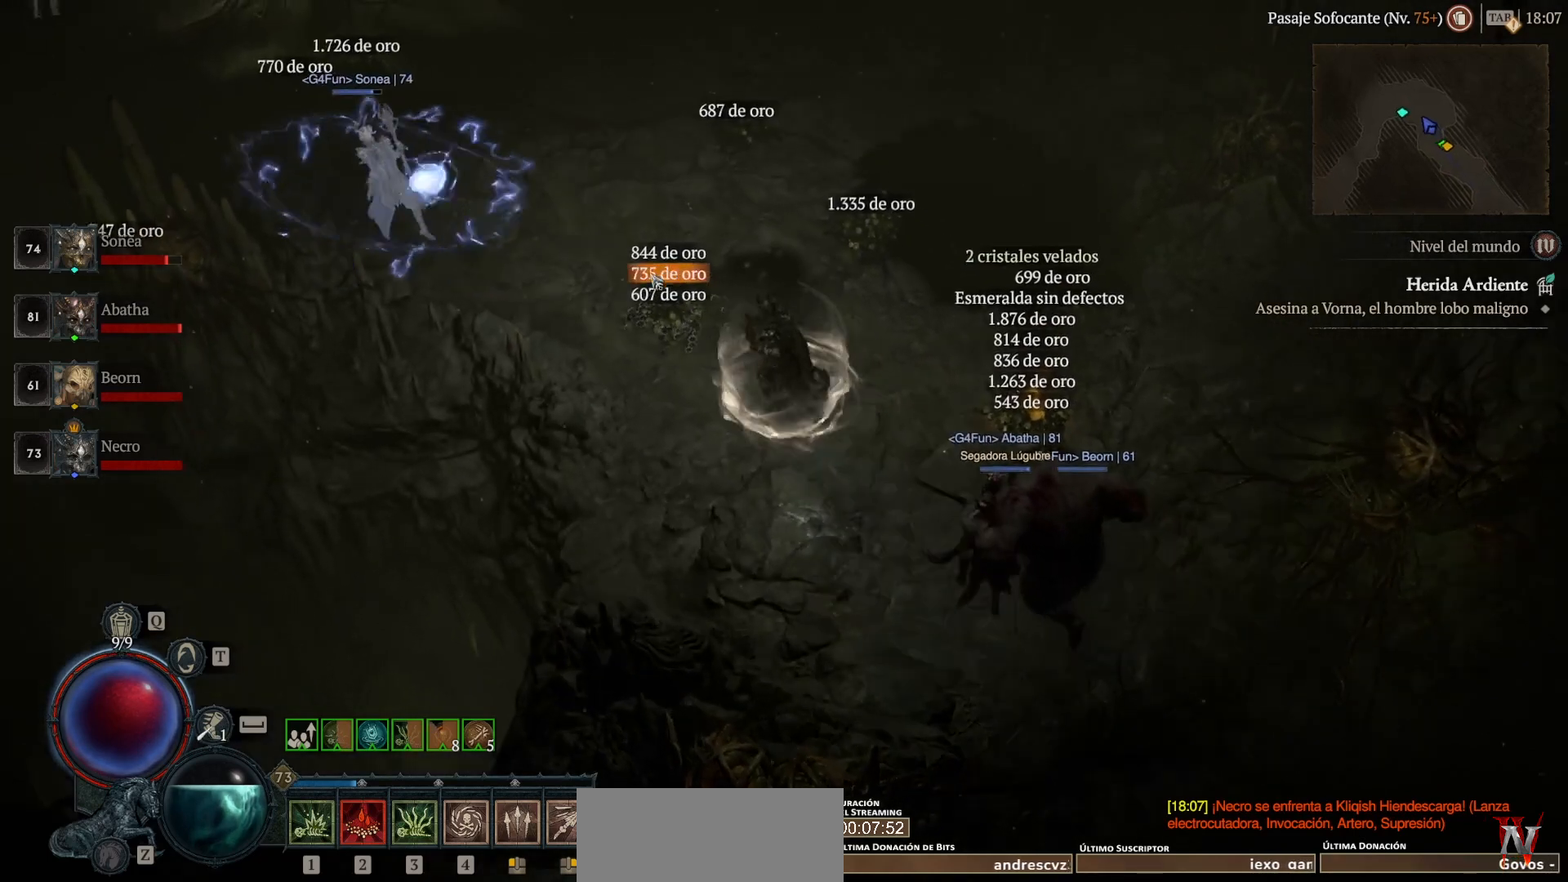
{"keys": ["space", "super"], "mouse": ["left"], "events": [[480, "space", "down"]]}
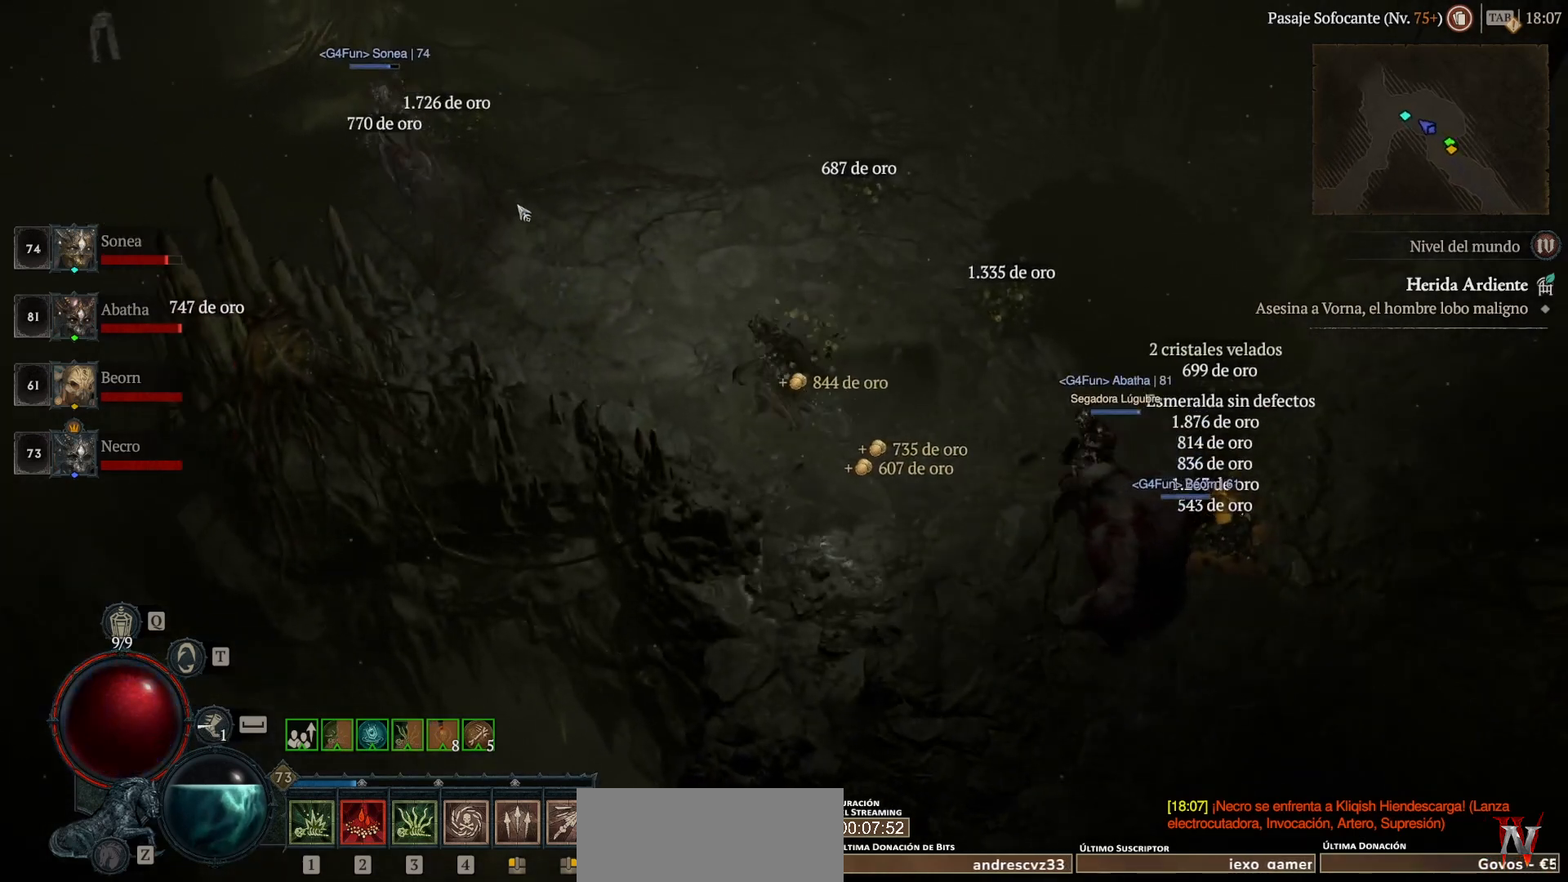
{"keys": ["super"], "mouse": ["left"], "events": [[40, "space", "up"], [80, "mouse_left", "up"], [80, "super", "up"], [160, "mouse_left", "down"], [200, "super", "down"]]}
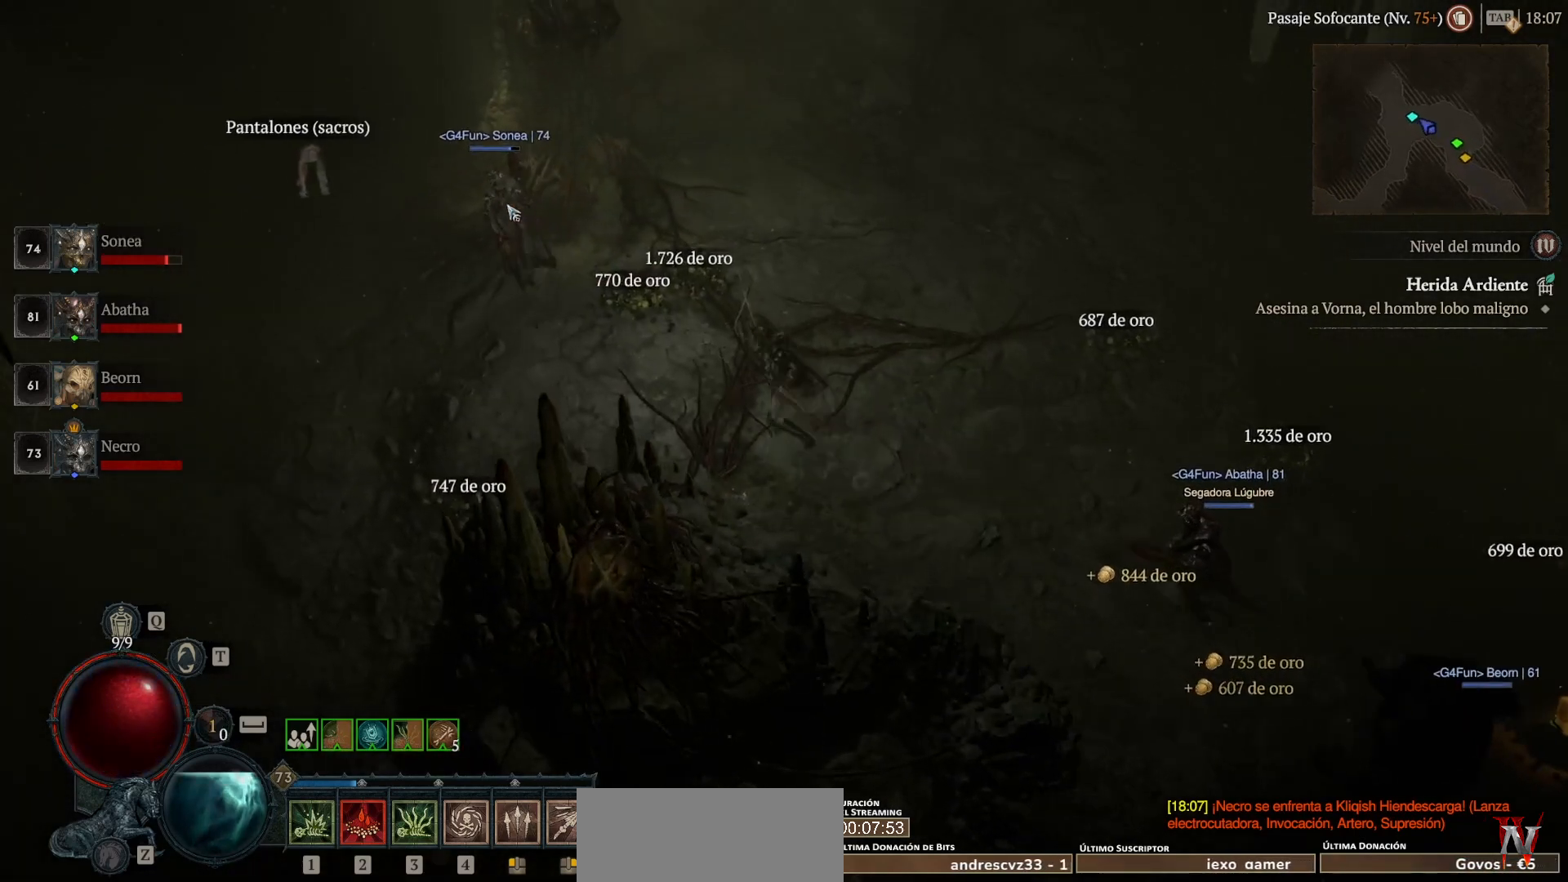
{"keys": ["super"], "mouse": ["left"], "events": []}
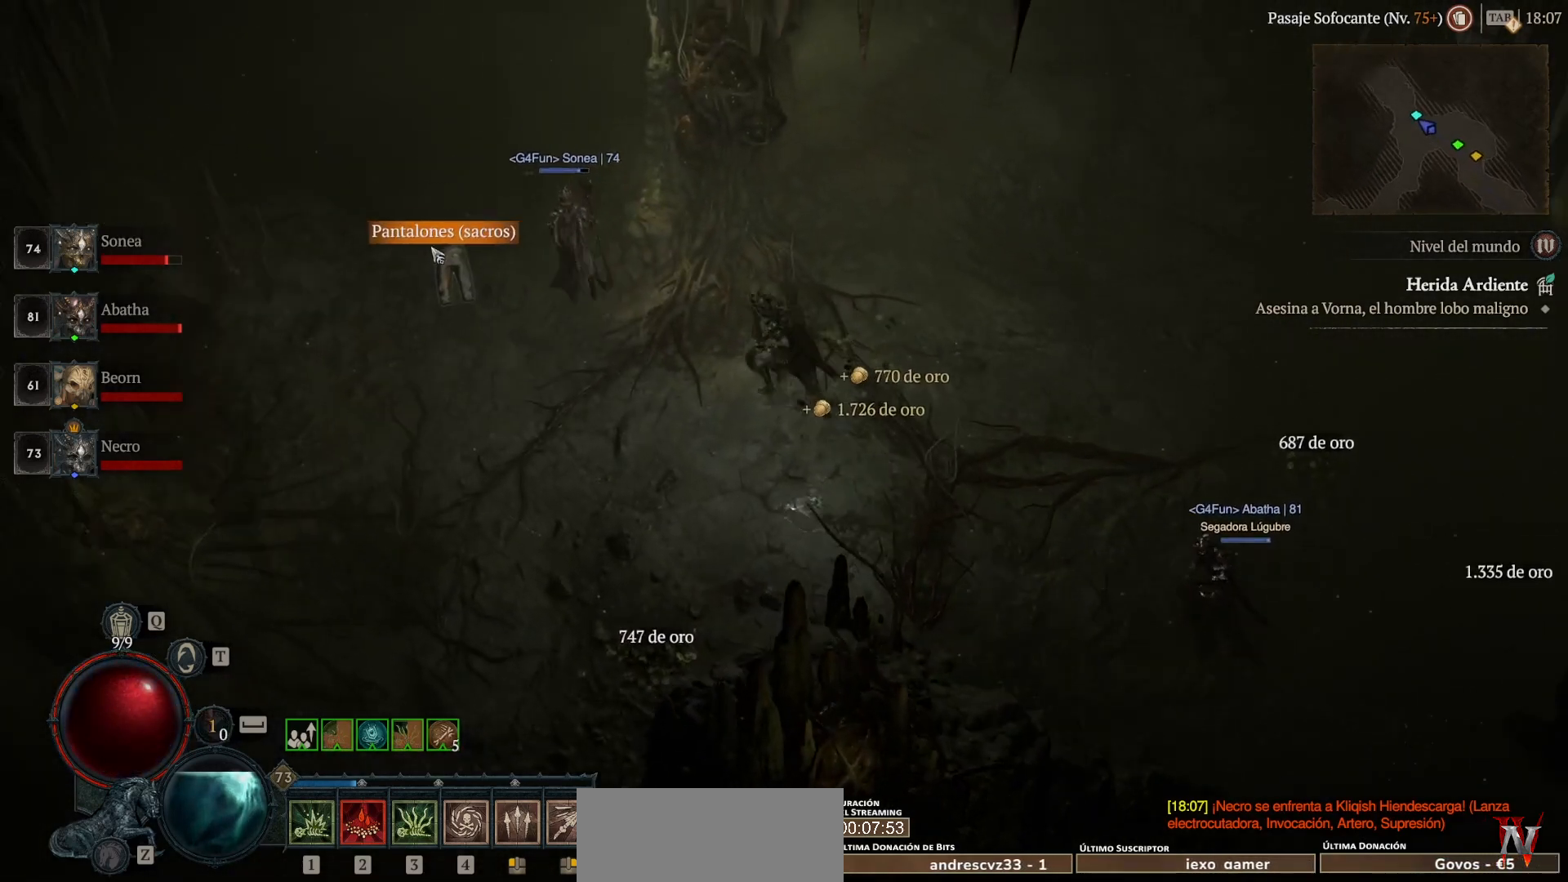
{"keys": ["super"], "mouse": ["left"], "events": []}
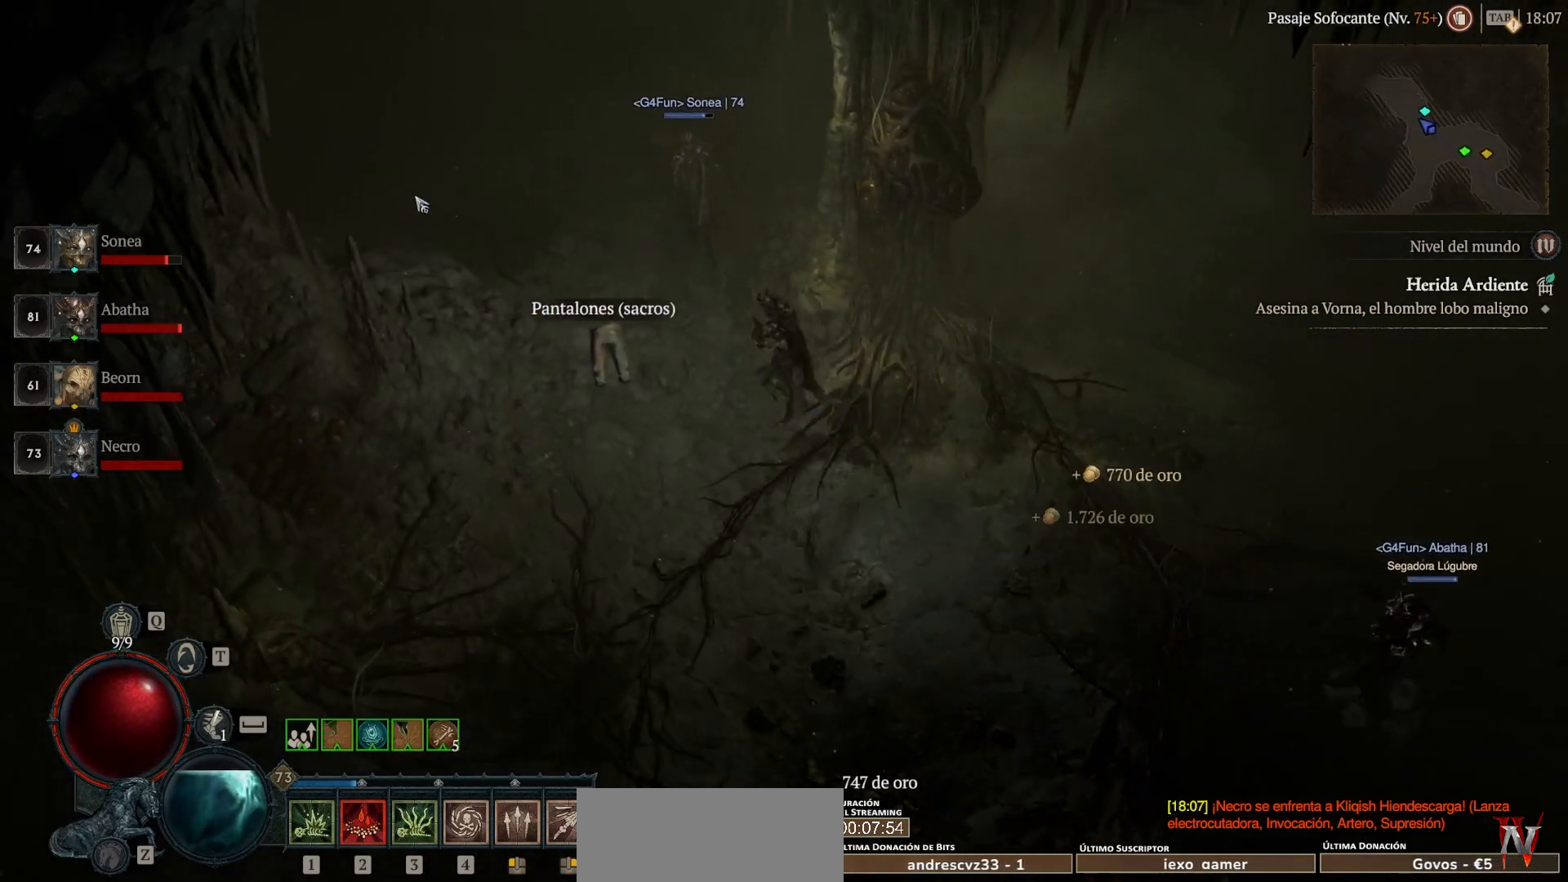
{"keys": ["super"], "mouse": ["left"], "events": []}
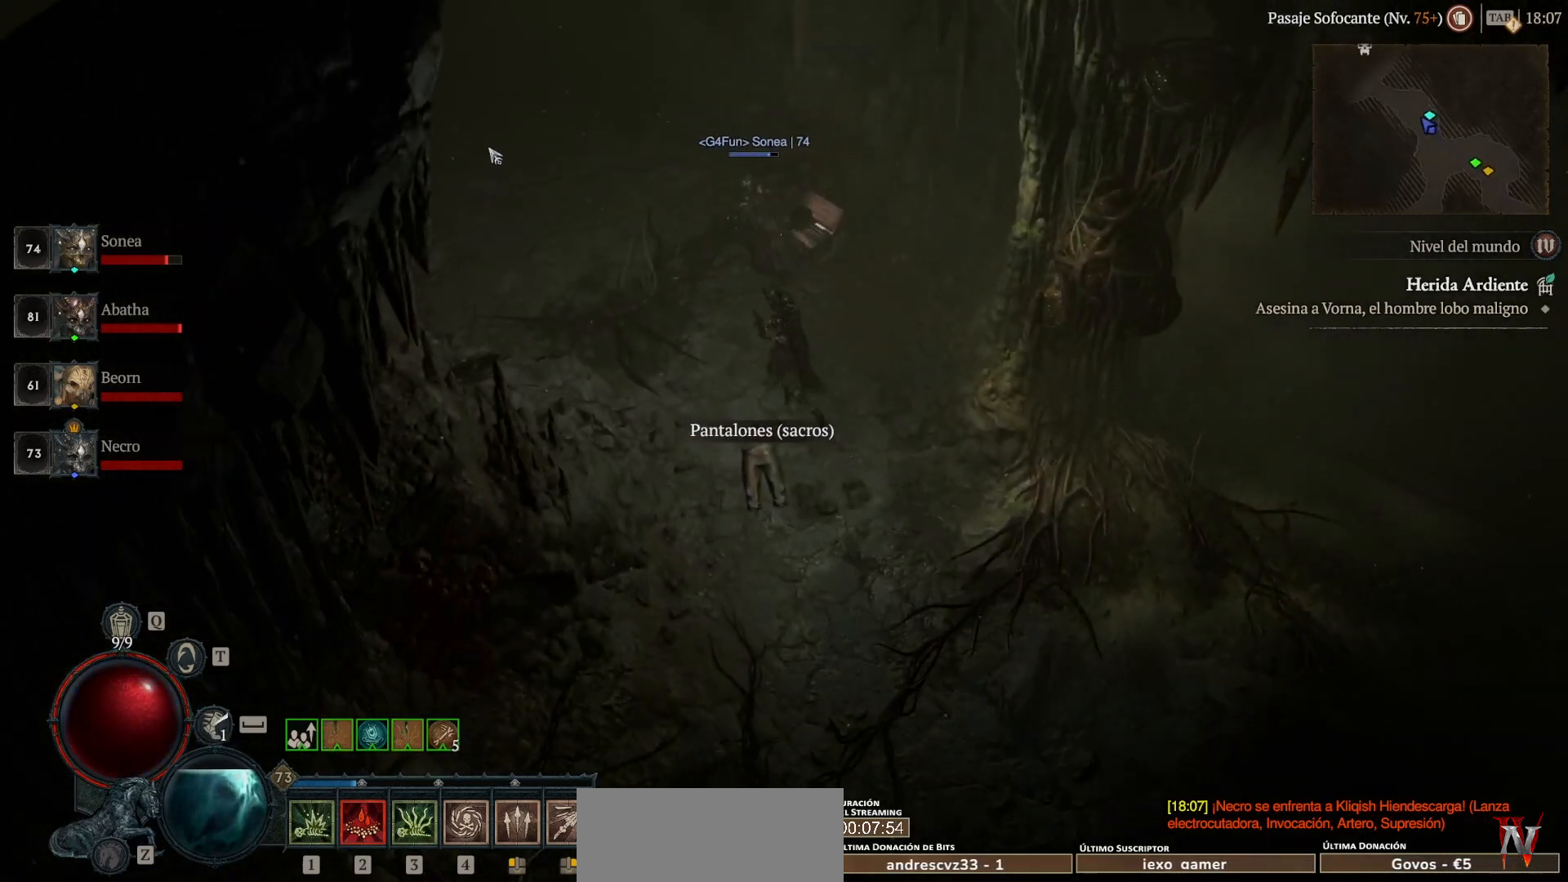
{"keys": ["super"], "mouse": ["left"], "events": []}
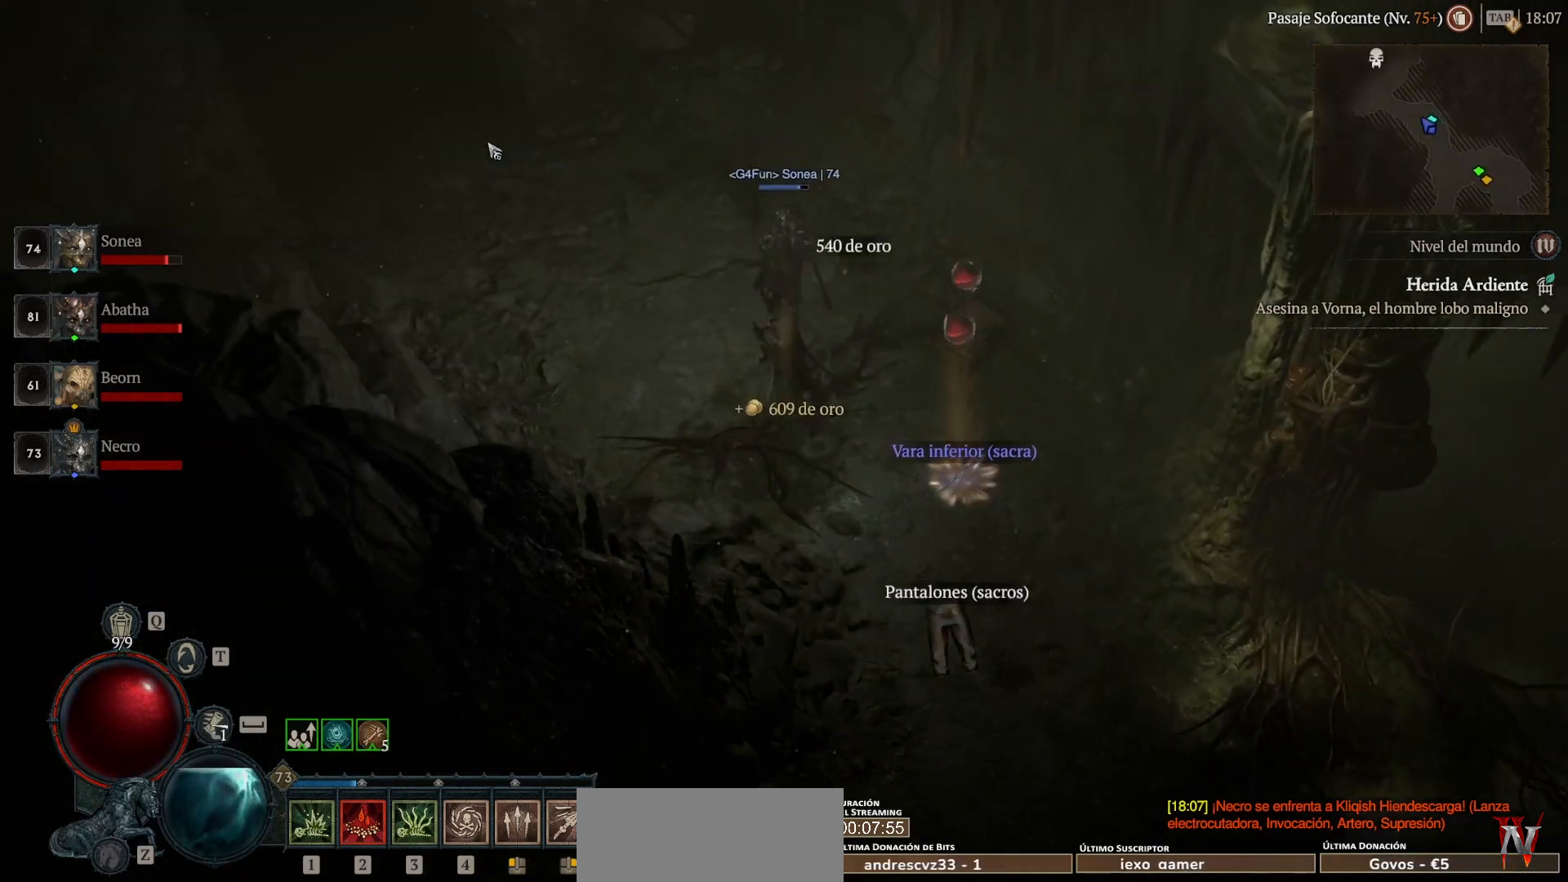
{"keys": ["super"], "mouse": ["left"], "events": []}
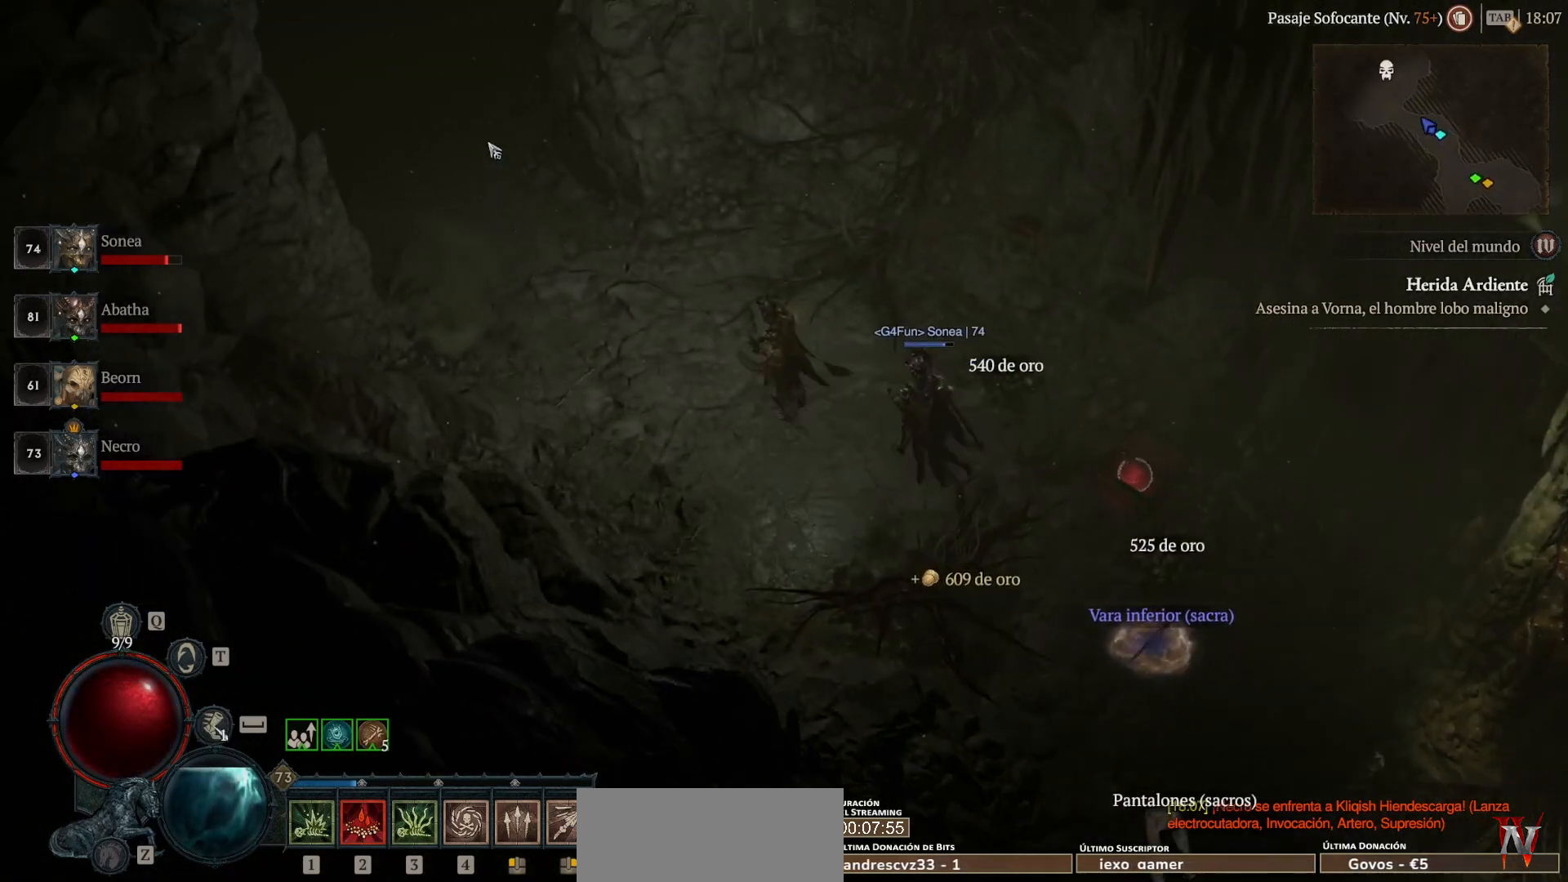
{"keys": ["super"], "mouse": ["left"], "events": []}